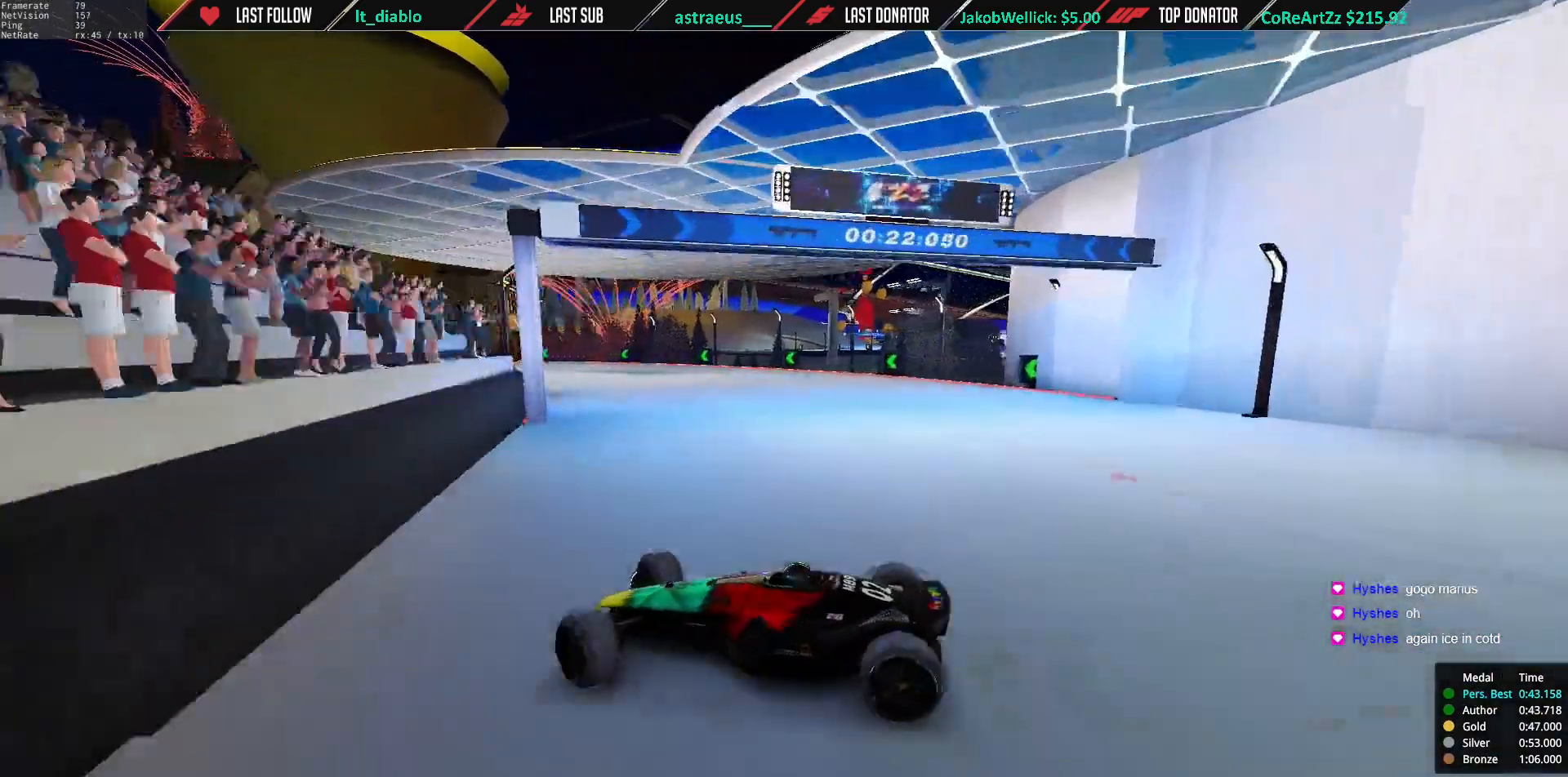
Gameplay with keyboard; each line is a JSON object with the keys held at the frame after it. "events" lists presses ("down") and releases ("up") of "down", "left", "right" and "up" between this image and that frame as [ms after this image, input, new state], when the widget could be followed in between. No other keys are recorded. Mouse input is not recorded.
{"keys": ["right", "up"], "events": []}
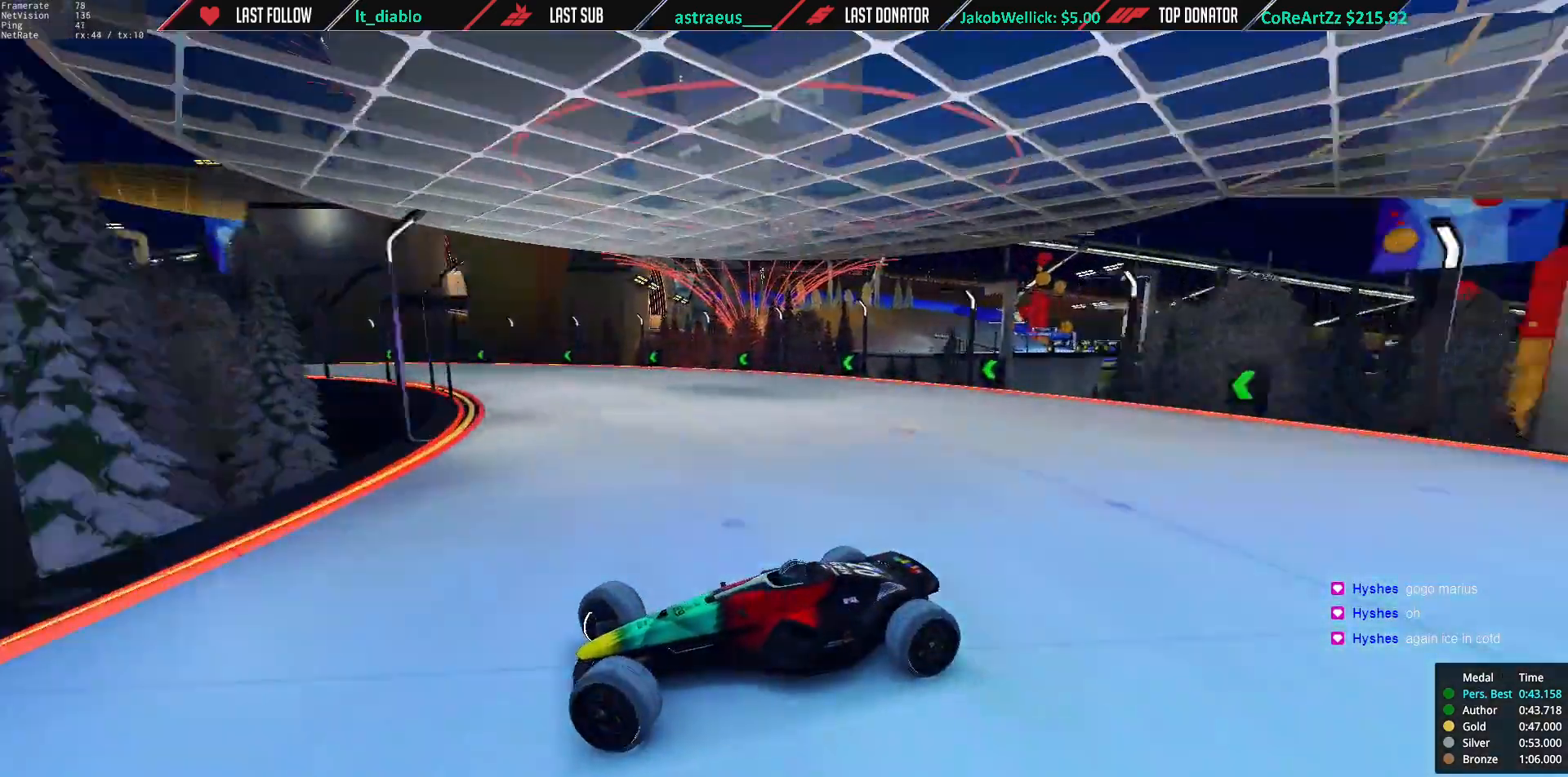
{"keys": ["right", "up"], "events": []}
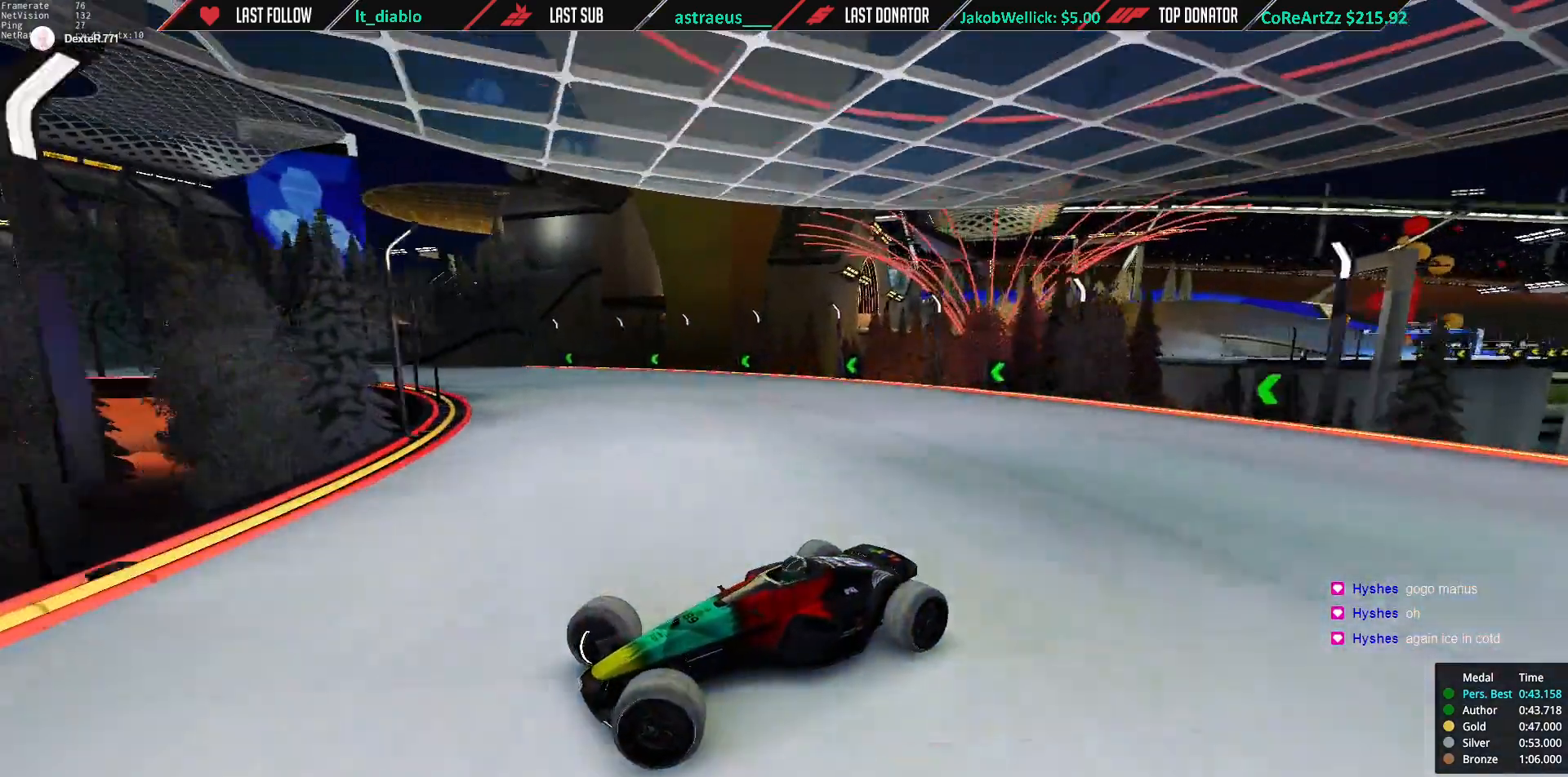
{"keys": ["right", "up"], "events": []}
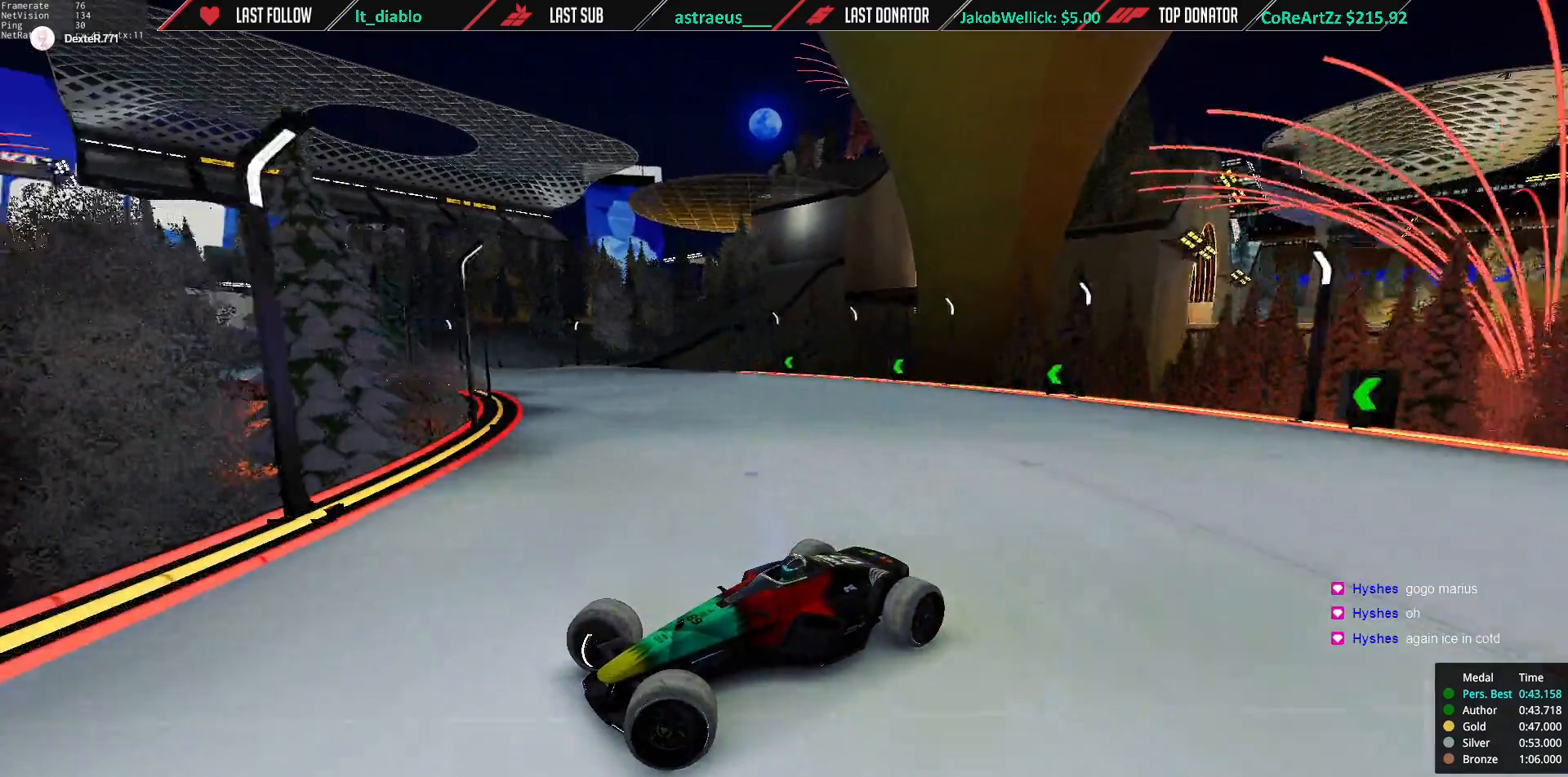
{"keys": ["right"], "events": [[434, "up", "up"]]}
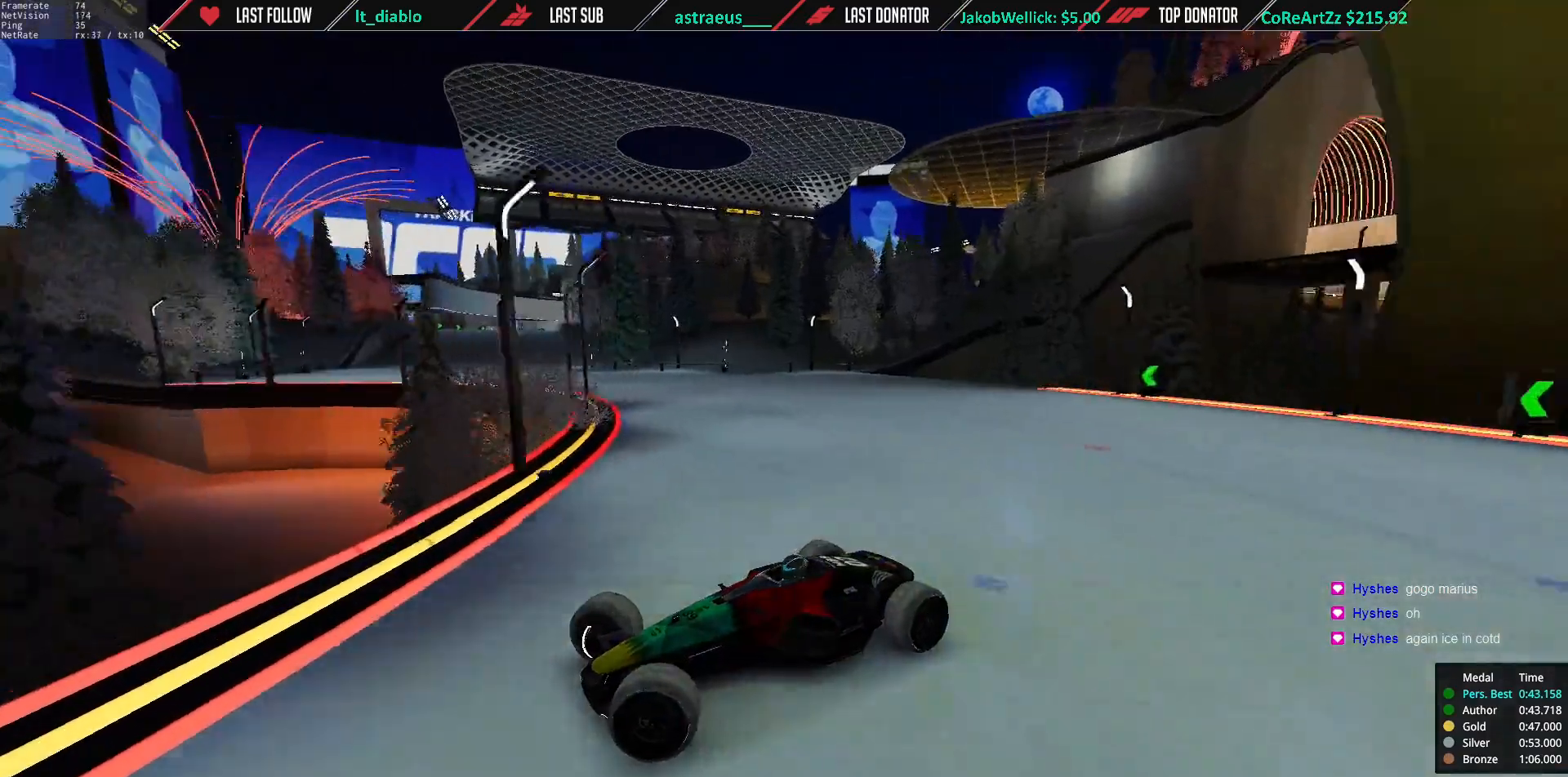
{"keys": ["right", "up"], "events": [[33, "up", "down"], [200, "up", "up"], [233, "up", "down"]]}
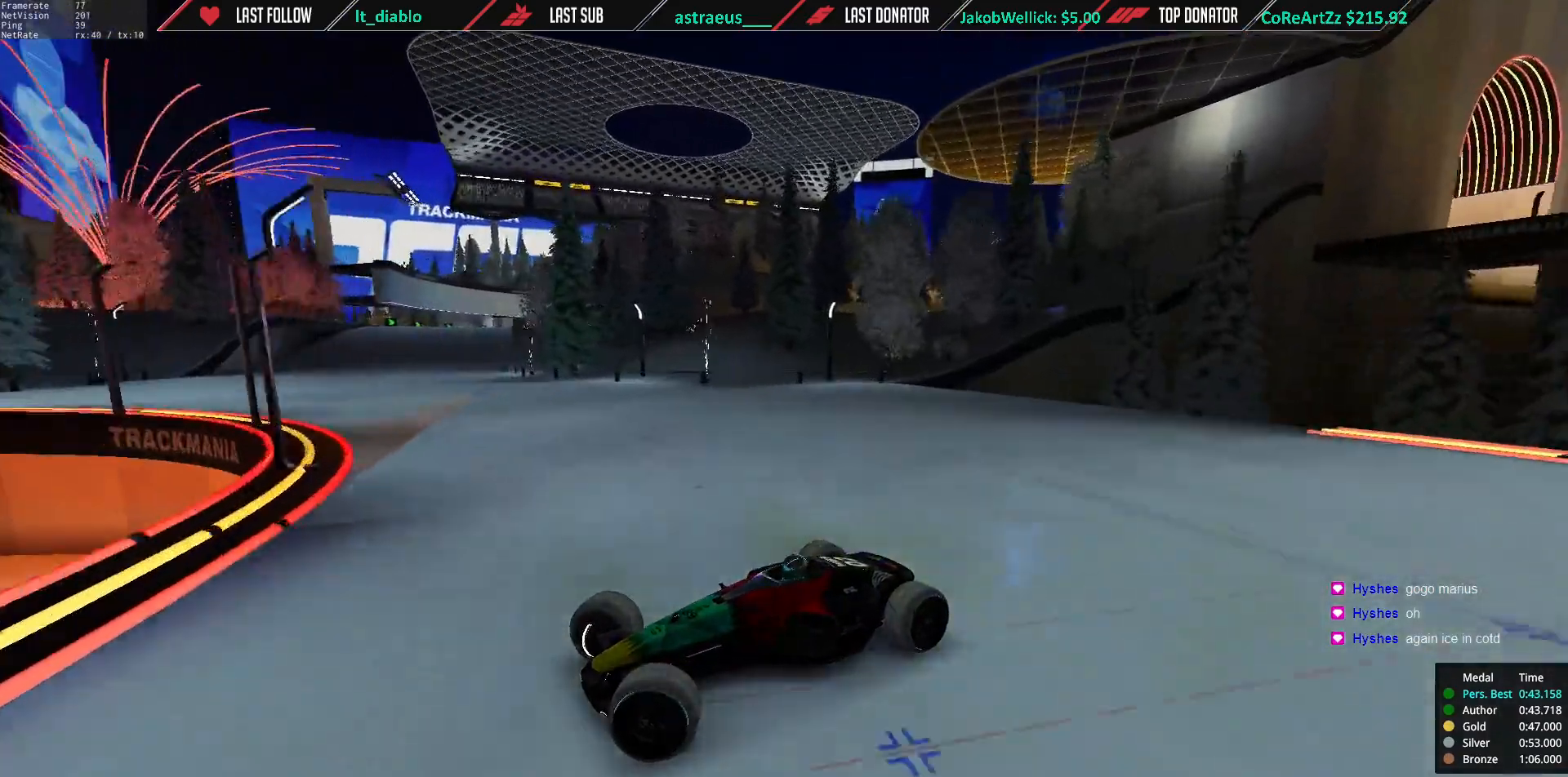
{"keys": [], "events": [[467, "up", "up"], [501, "right", "up"]]}
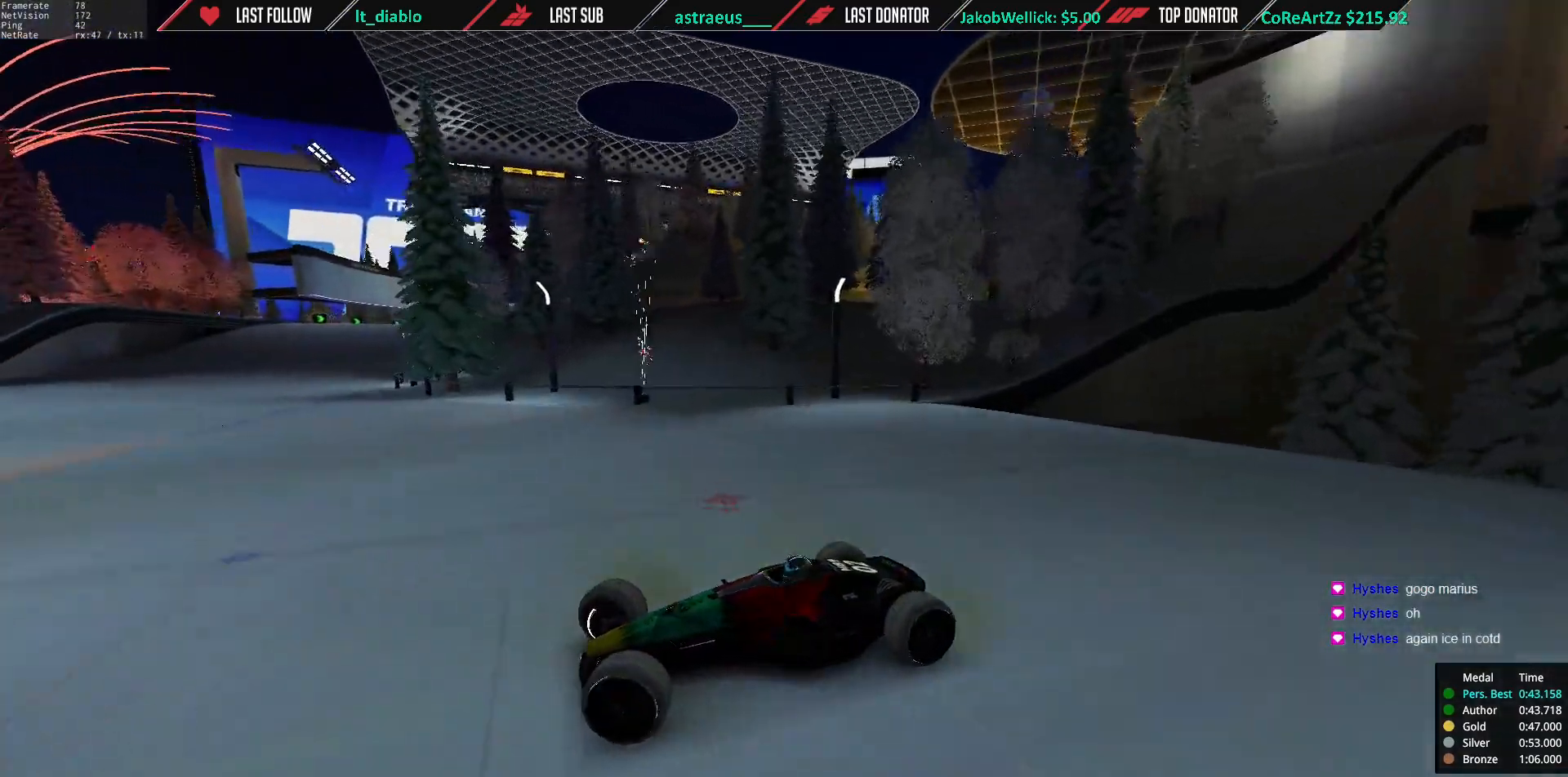
{"keys": [], "events": []}
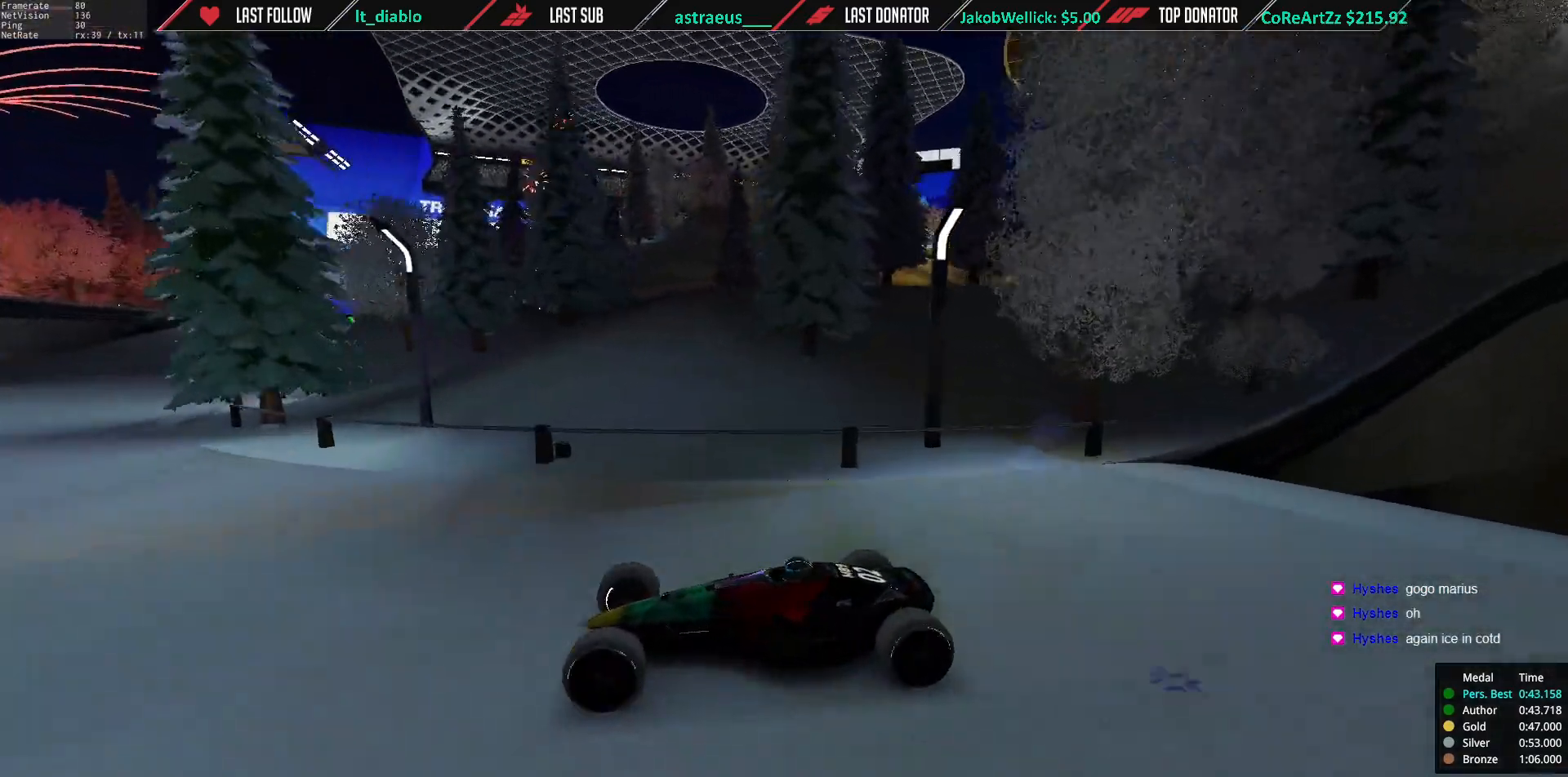
{"keys": [], "events": [[67, "up", "down"], [167, "up", "up"]]}
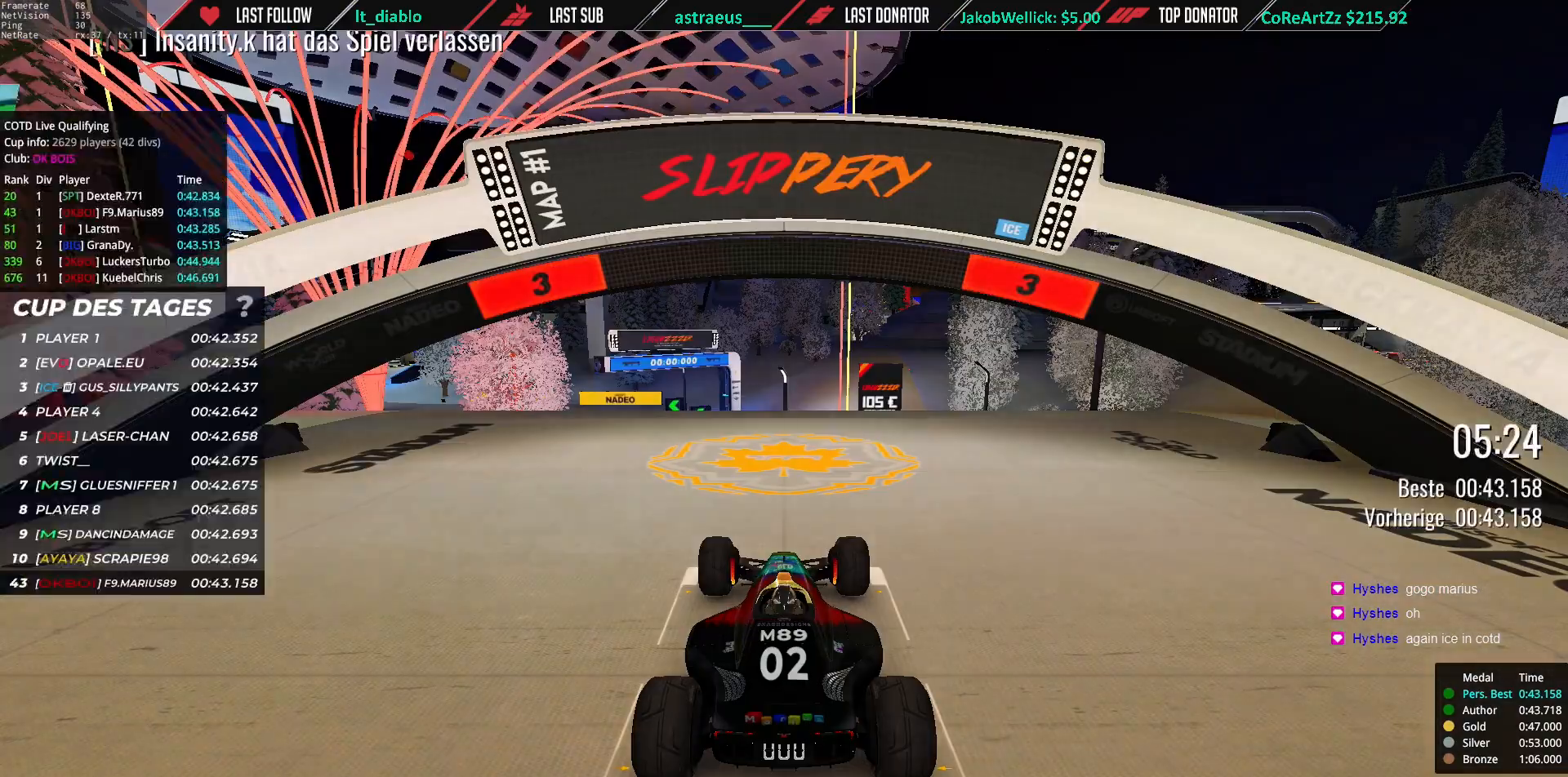
{"keys": [], "events": []}
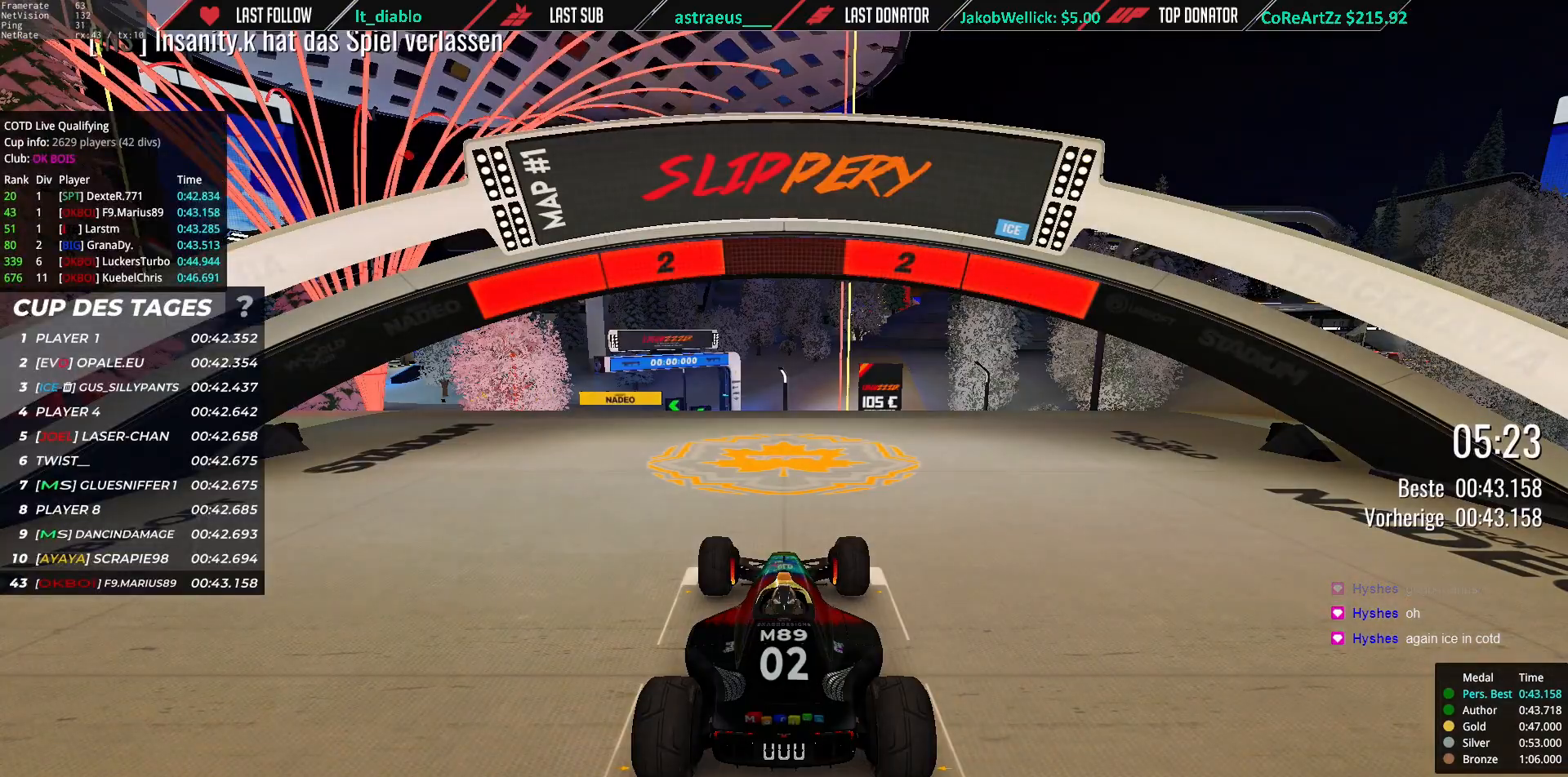
{"keys": [], "events": []}
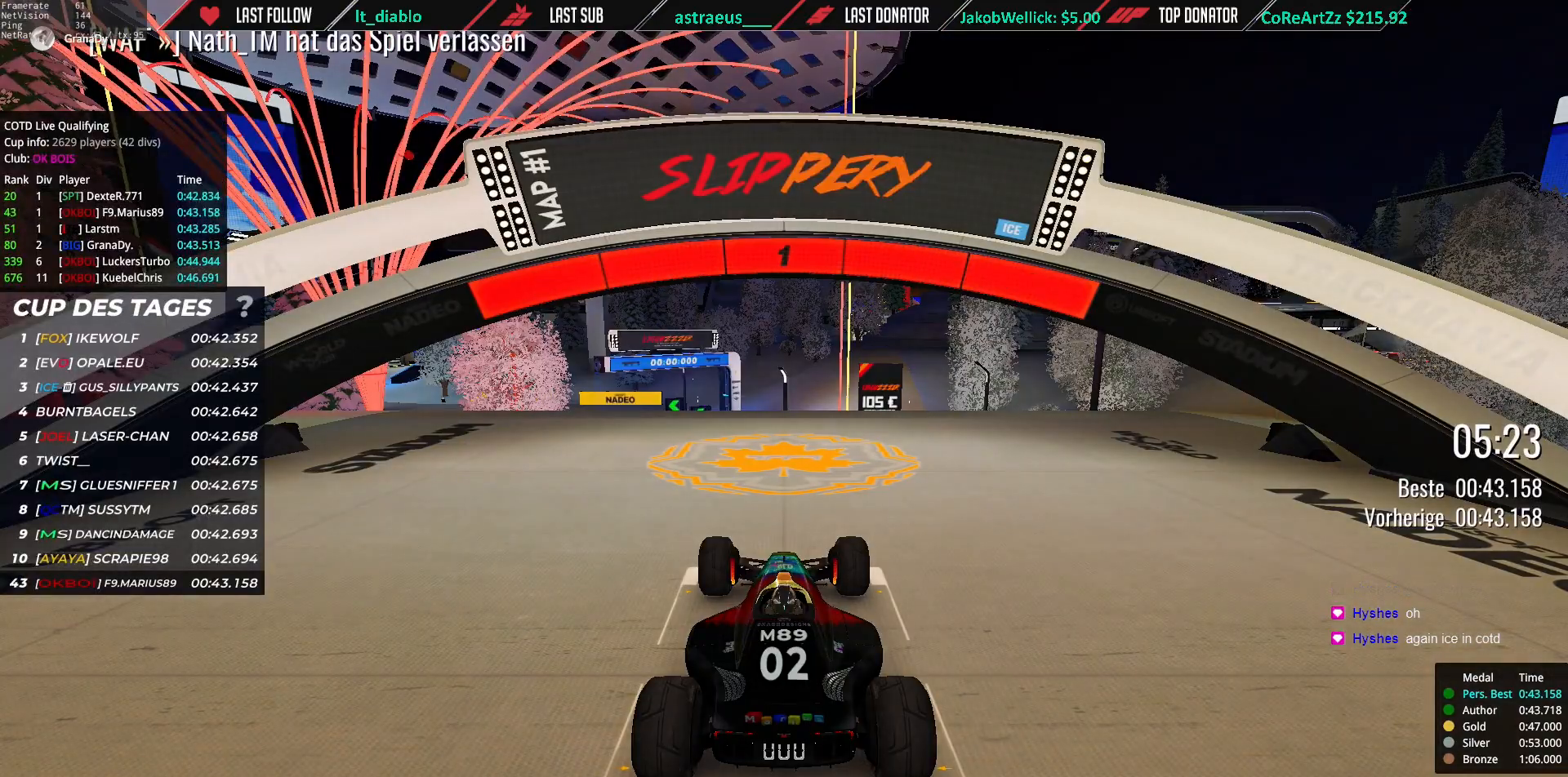
{"keys": ["up"], "events": [[233, "up", "down"]]}
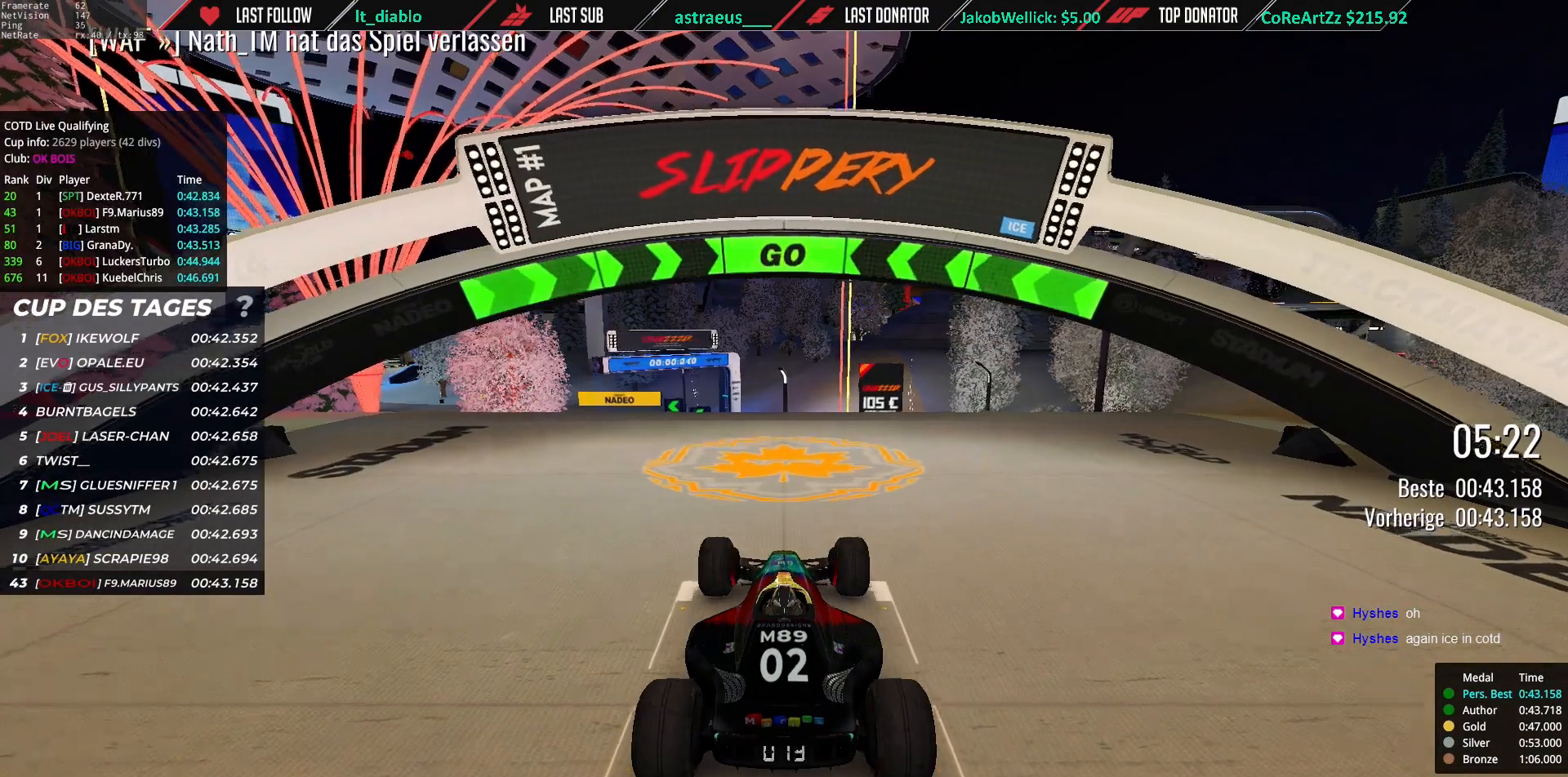
{"keys": ["up"], "events": []}
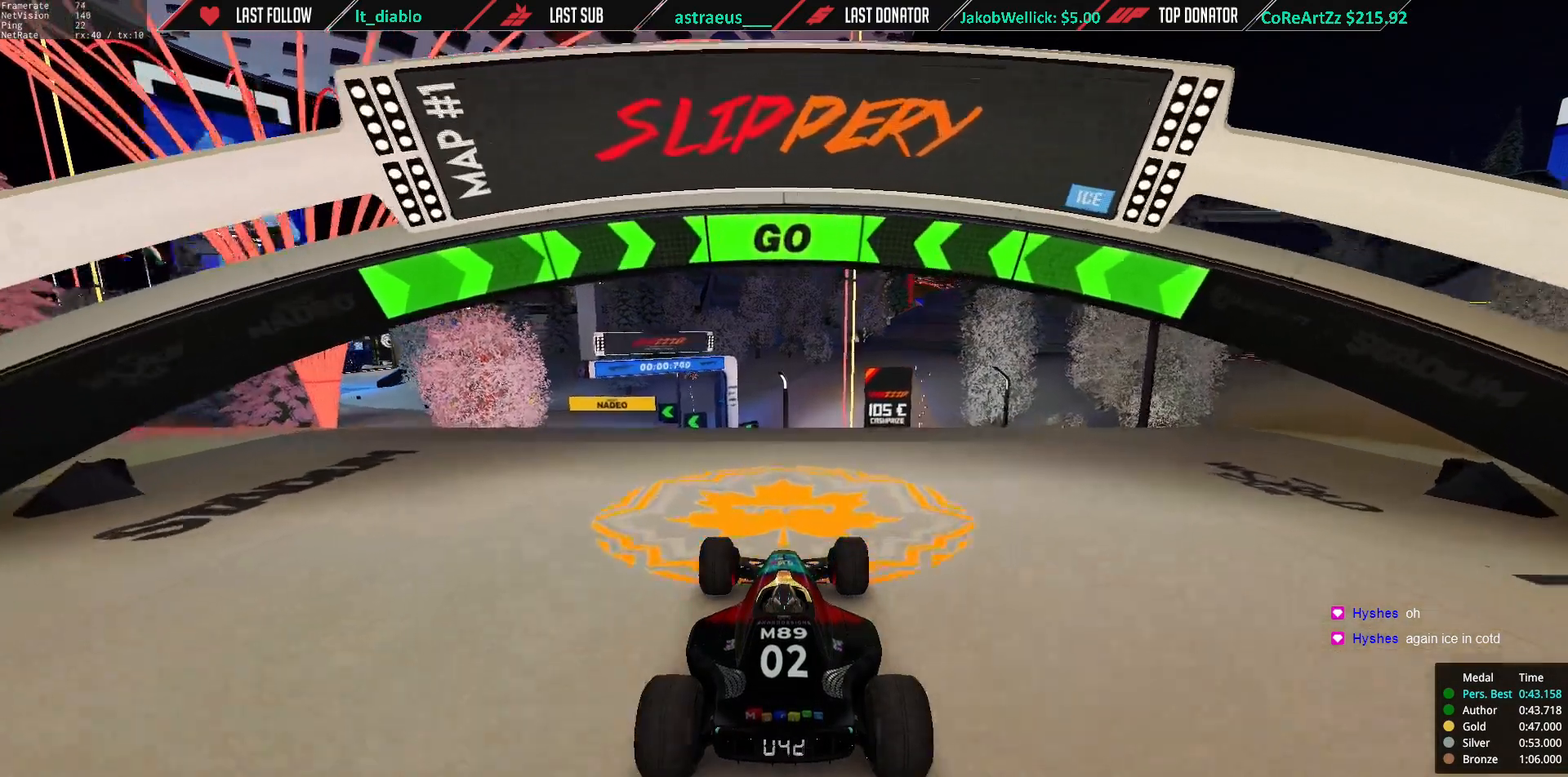
{"keys": ["left", "up"], "events": [[333, "left", "down"]]}
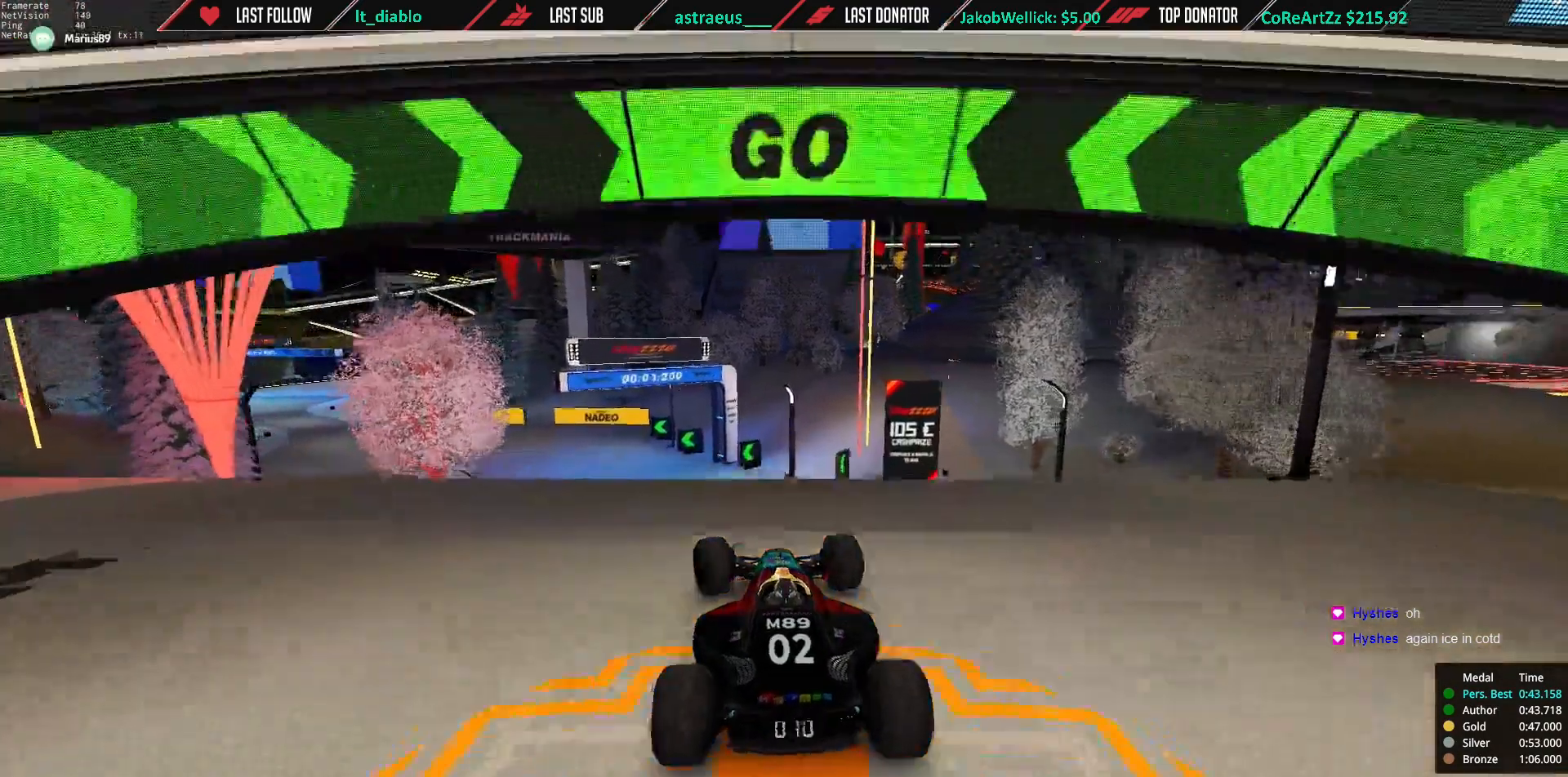
{"keys": ["left", "up"], "events": [[34, "left", "up"], [301, "left", "down"]]}
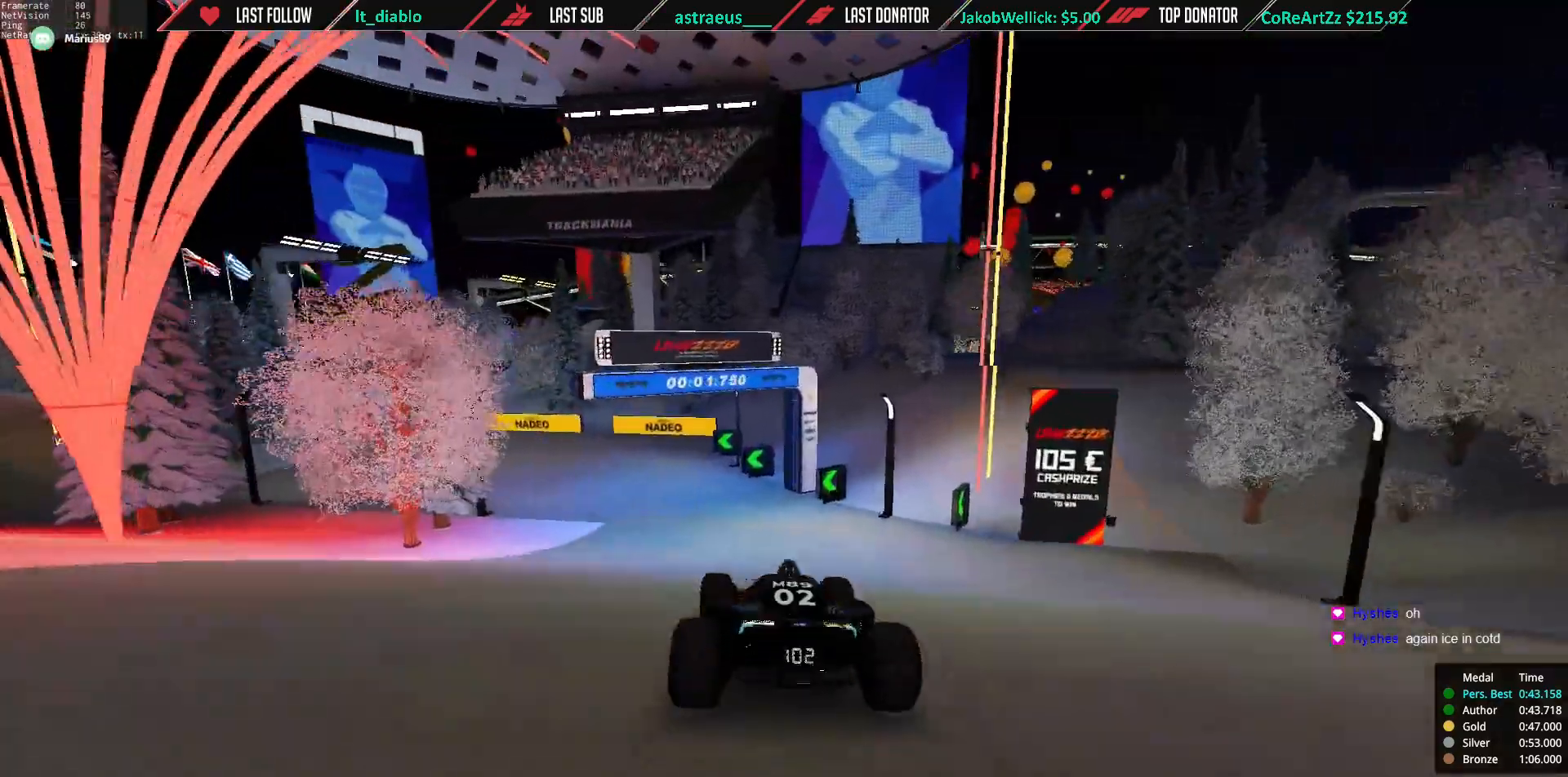
{"keys": ["left", "up"], "events": []}
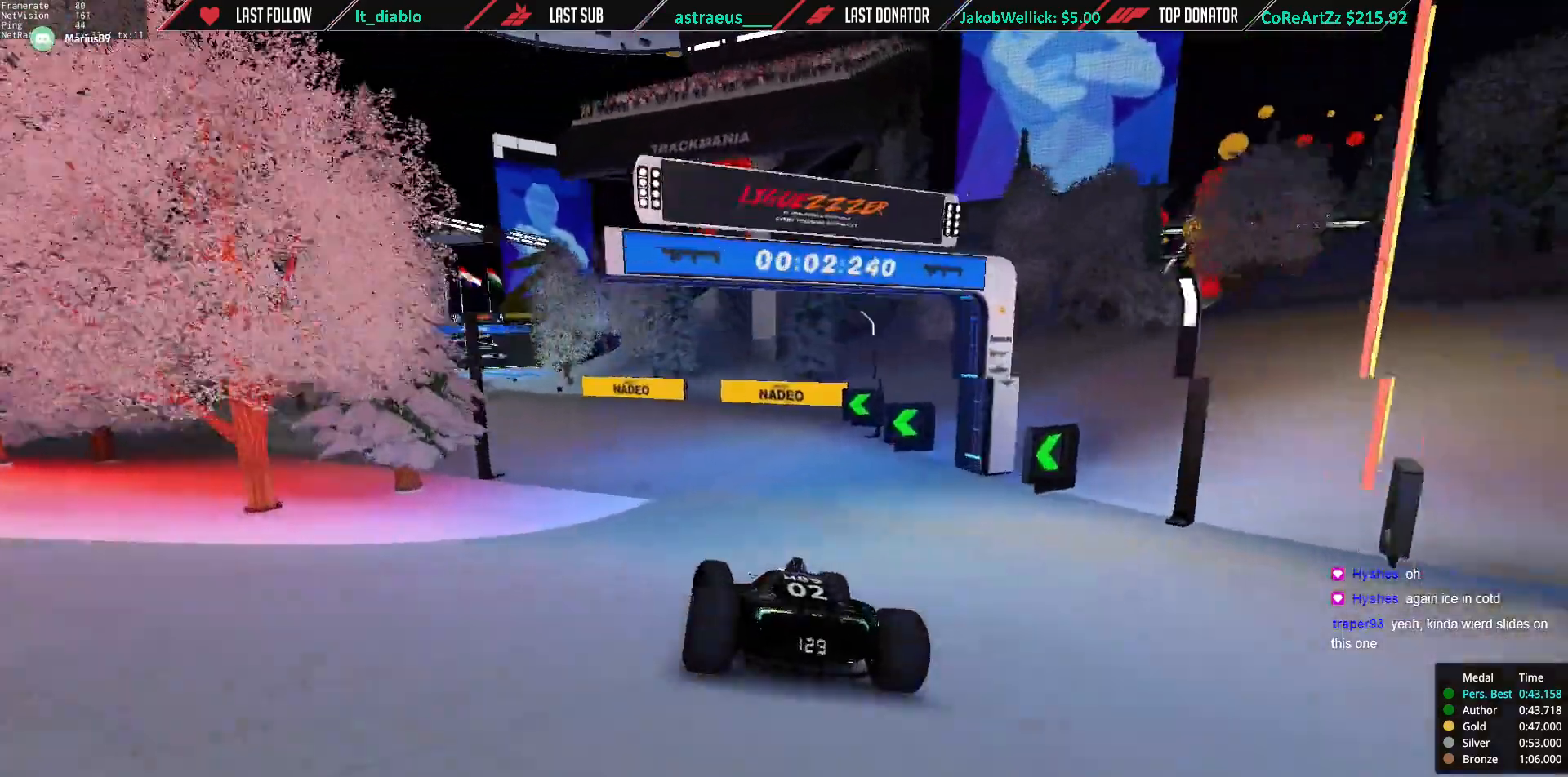
{"keys": ["left", "up"], "events": []}
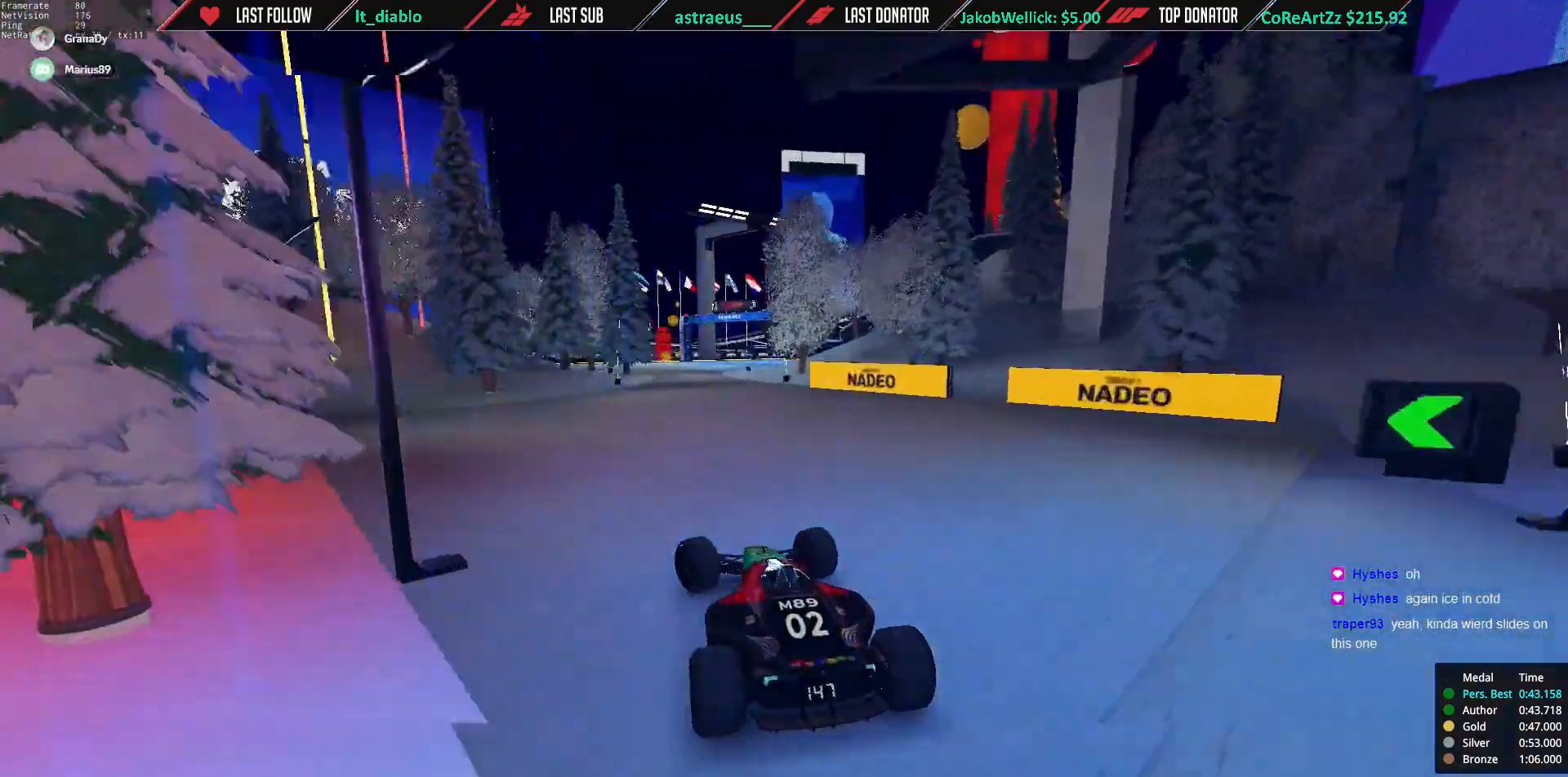
{"keys": ["up"], "events": [[17, "left", "up"], [50, "right", "down"], [417, "right", "up"]]}
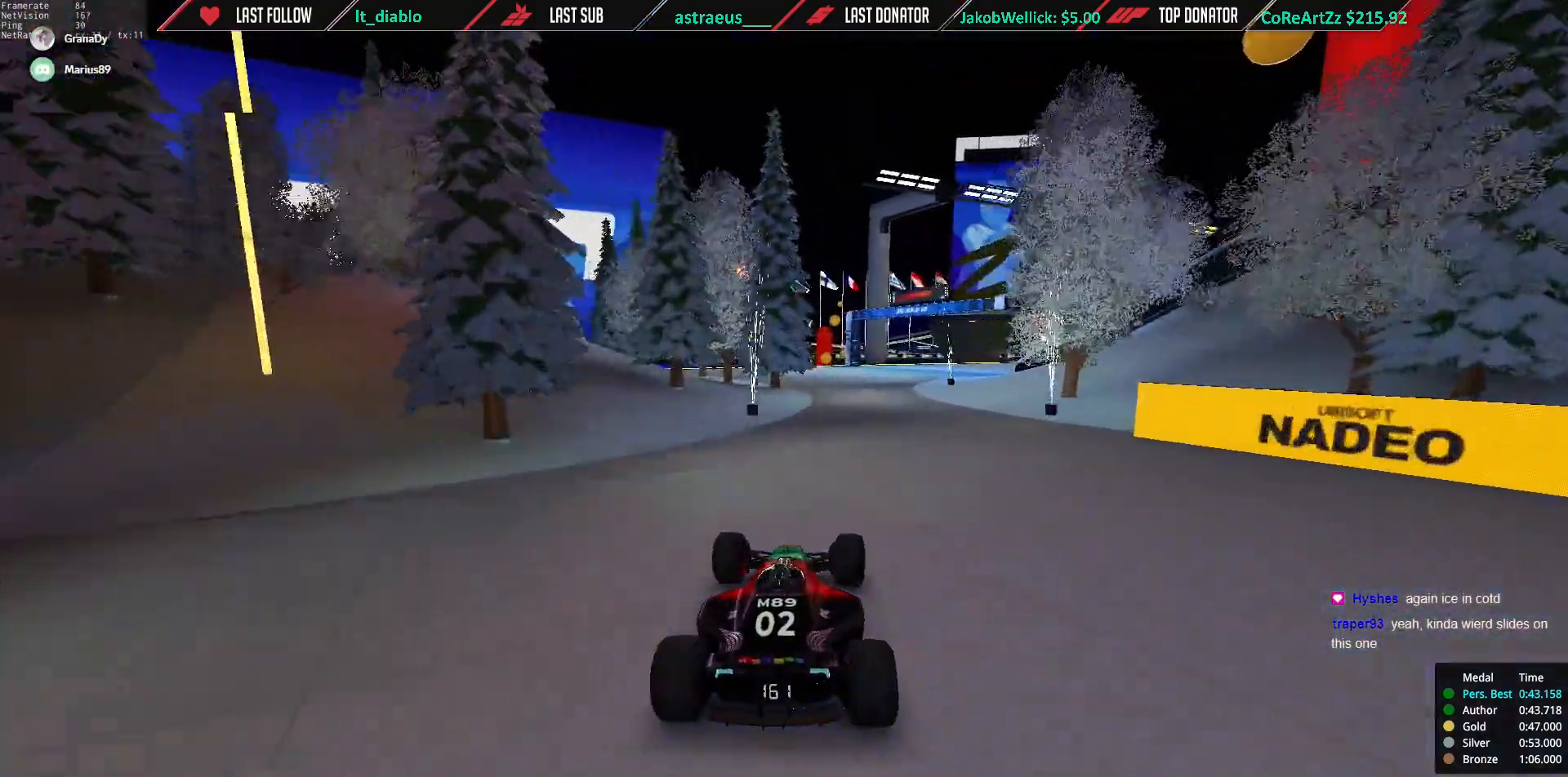
{"keys": ["right", "up"], "events": [[16, "right", "down"], [116, "right", "up"], [450, "right", "down"]]}
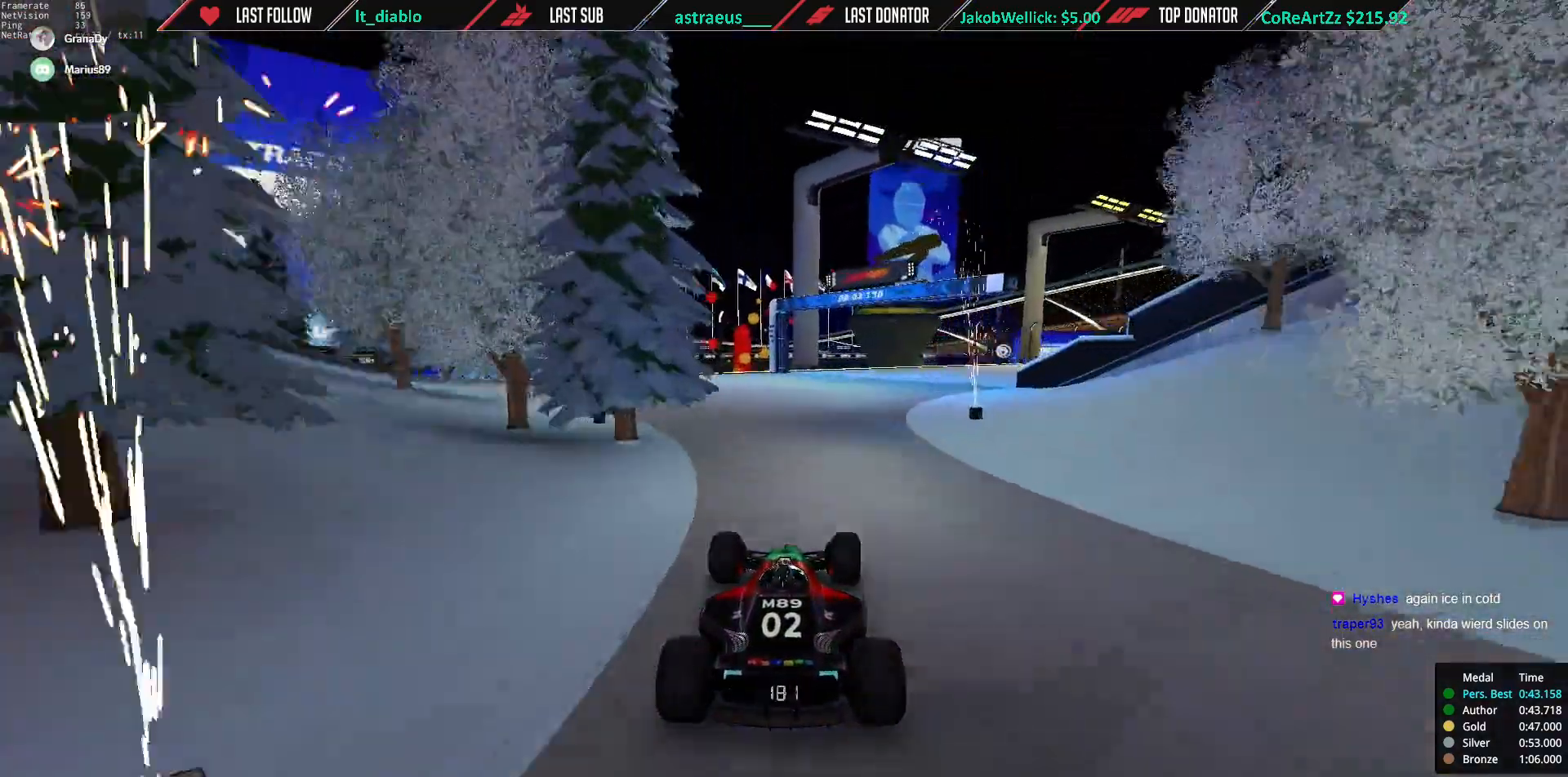
{"keys": ["right", "up"], "events": []}
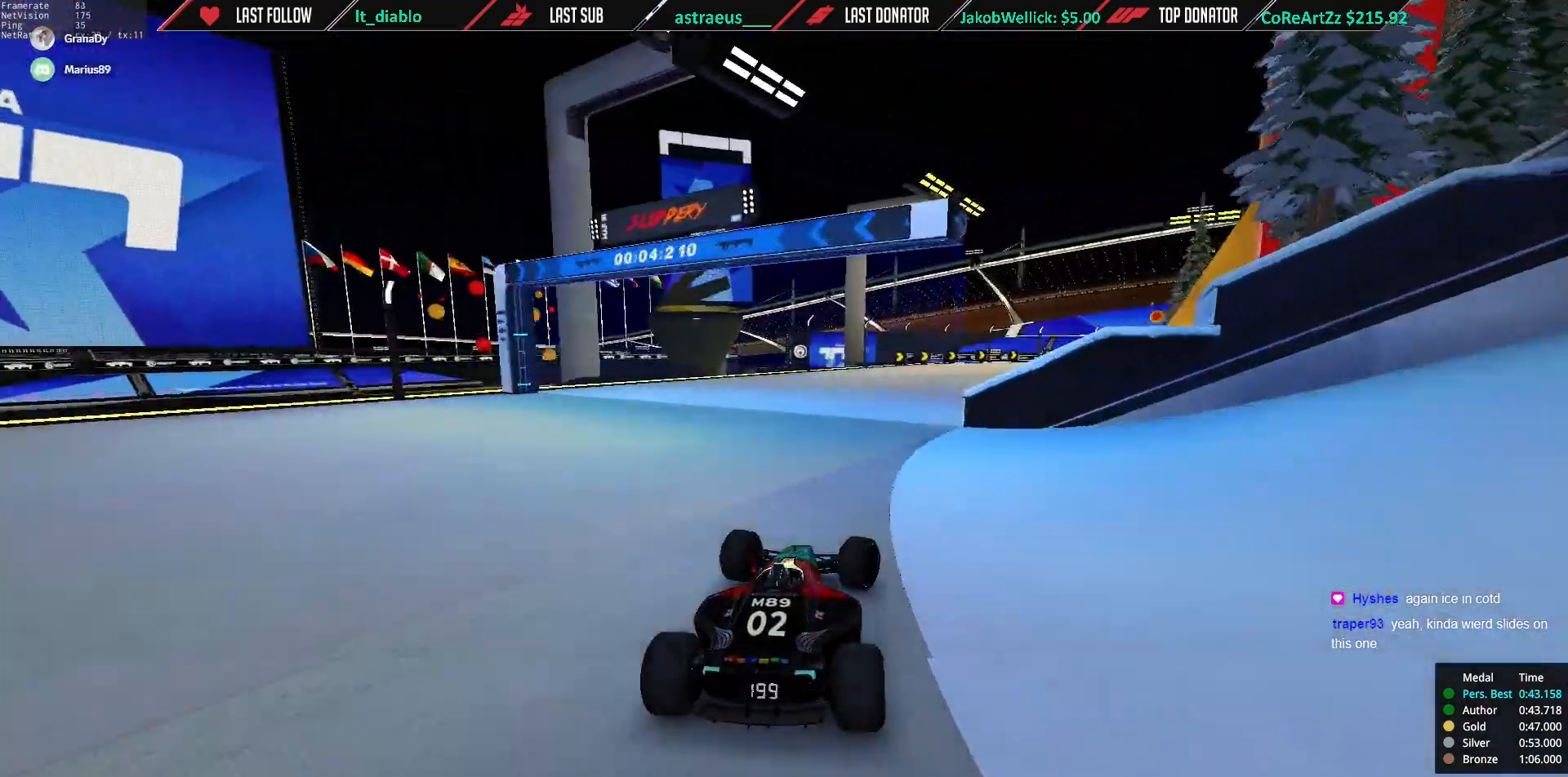
{"keys": ["right", "up"], "events": []}
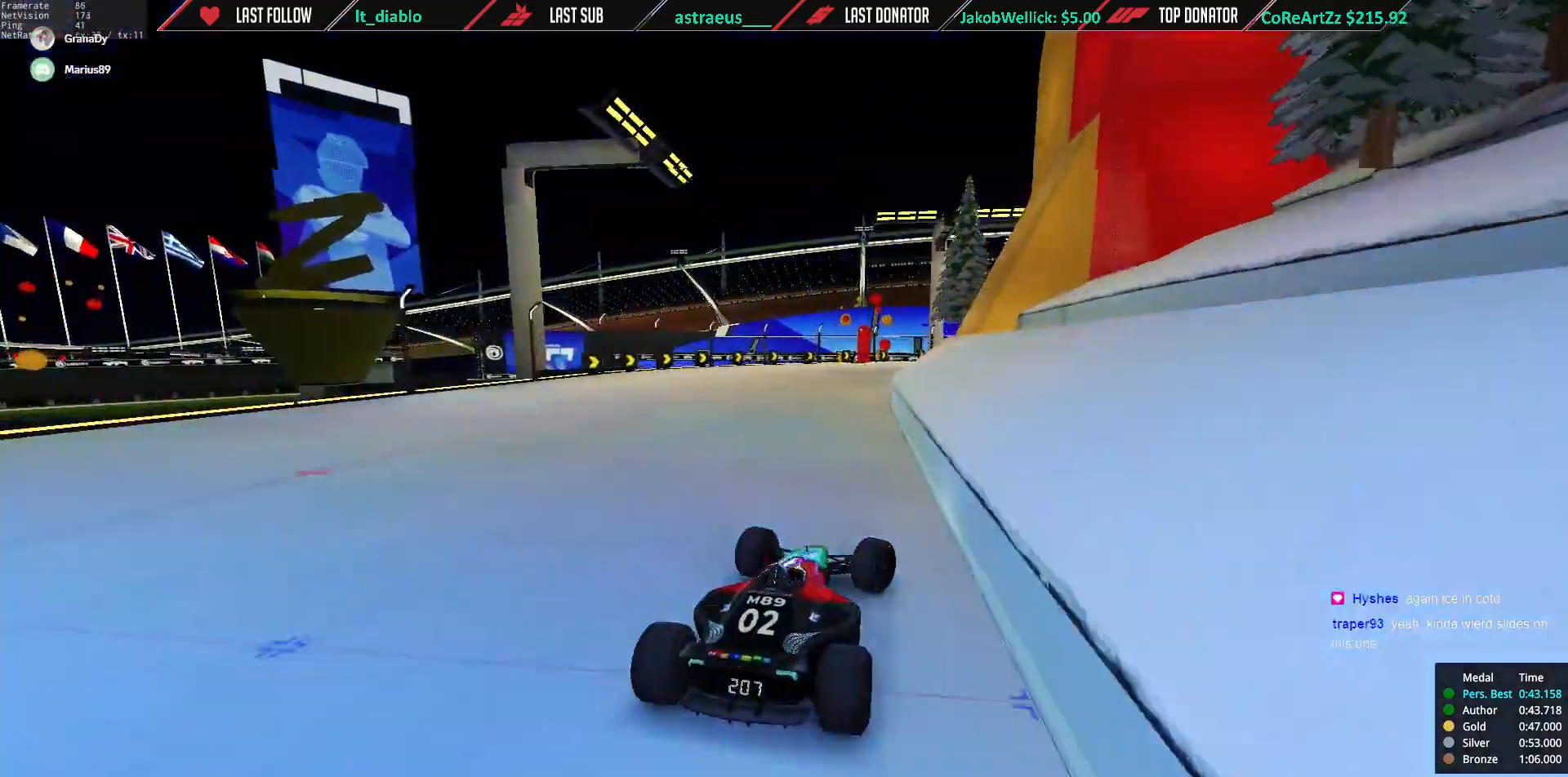
{"keys": ["up"], "events": [[467, "right", "up"]]}
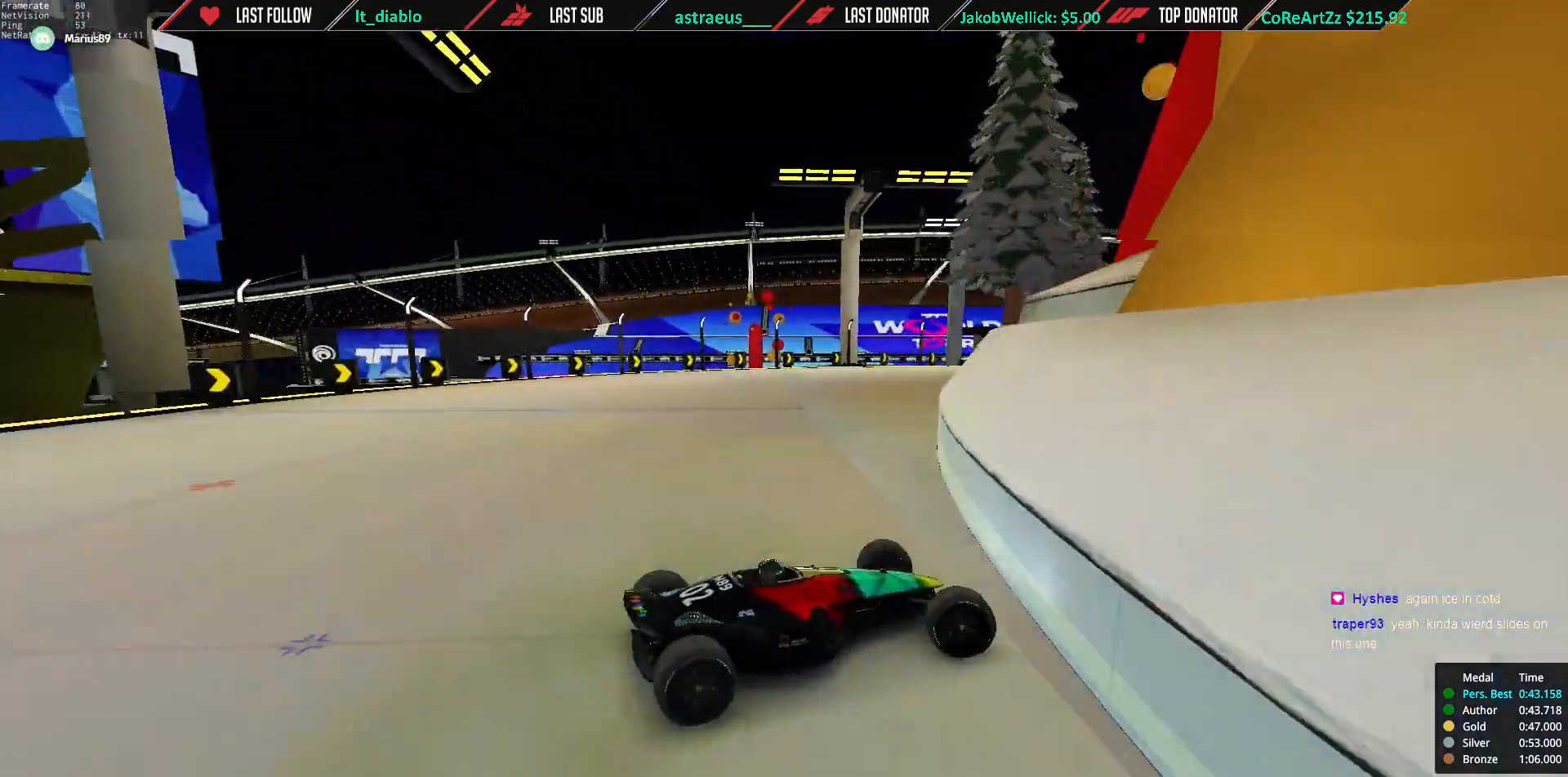
{"keys": ["left", "up"], "events": [[33, "left", "down"]]}
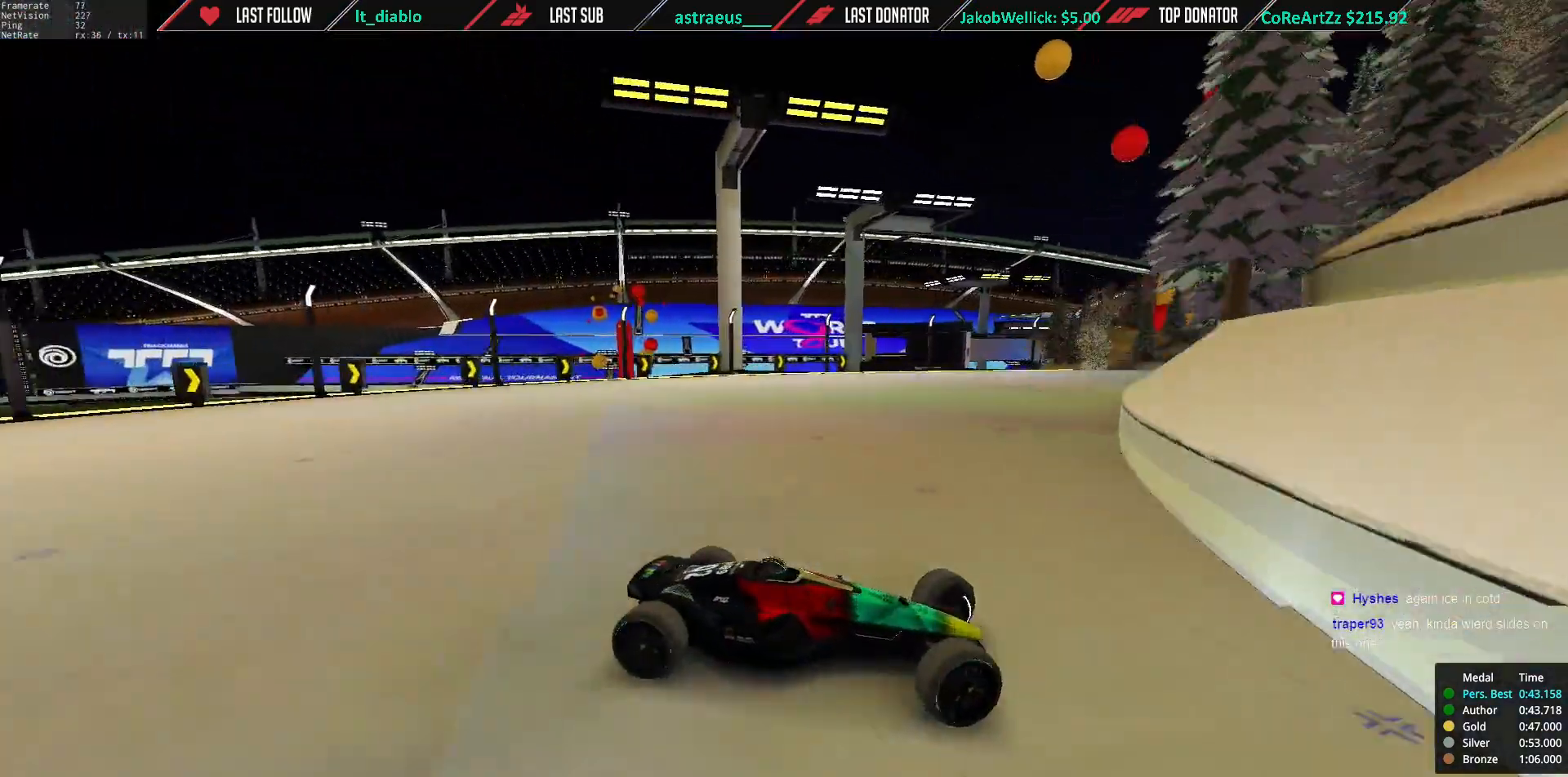
{"keys": ["left", "up"], "events": []}
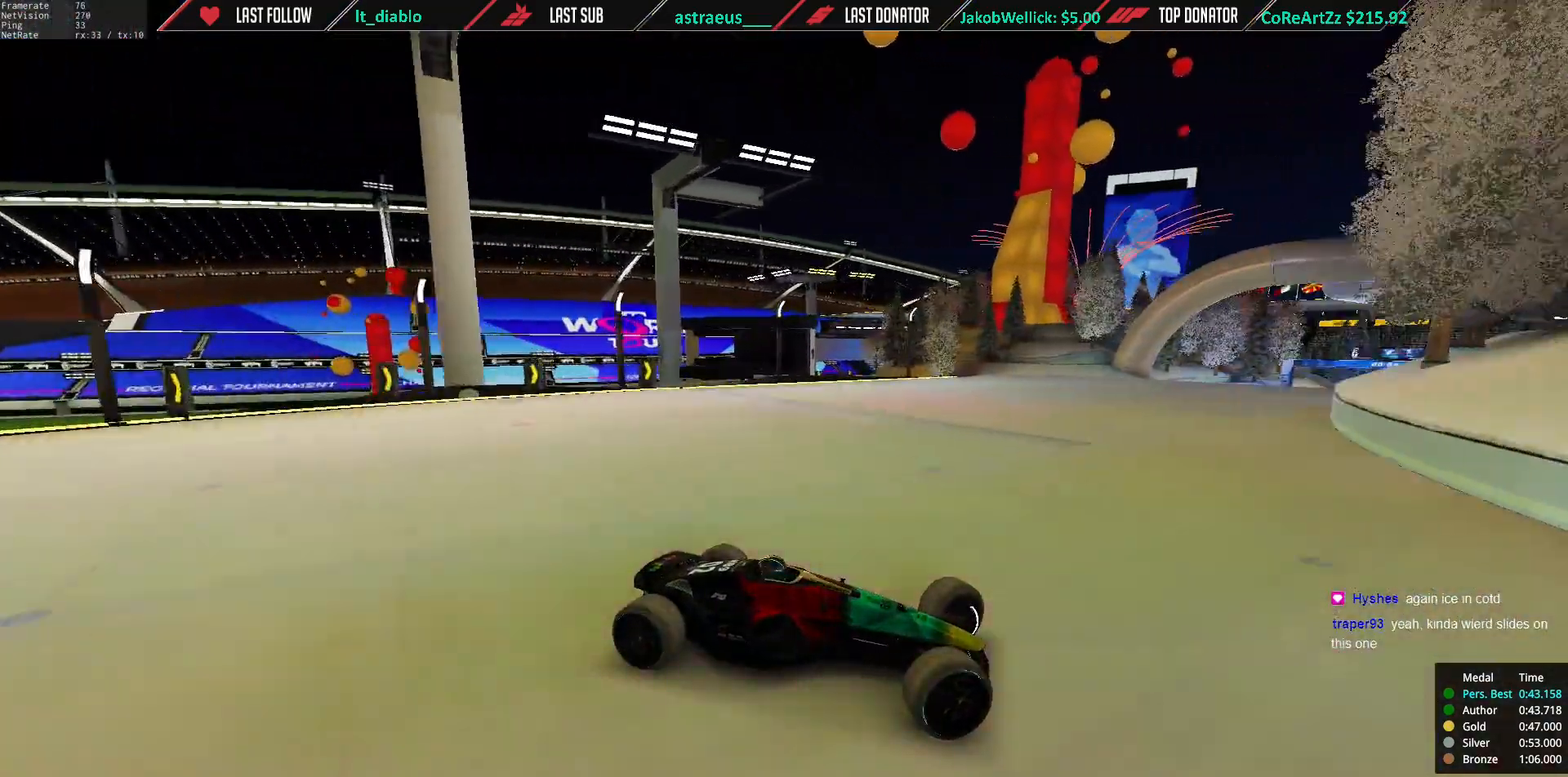
{"keys": ["left", "up"], "events": [[33, "down", "down"], [100, "down", "up"]]}
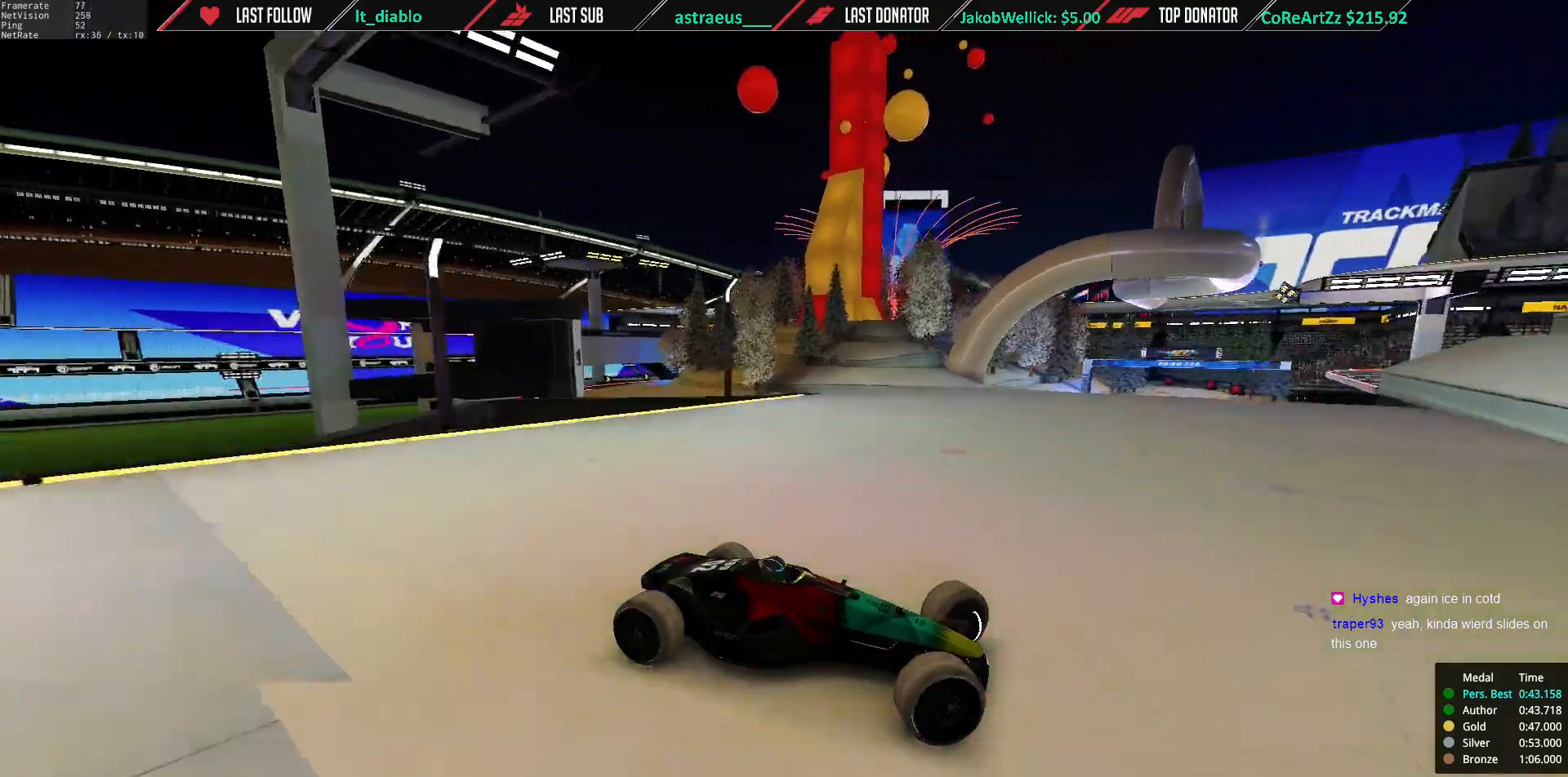
{"keys": ["left", "up"], "events": []}
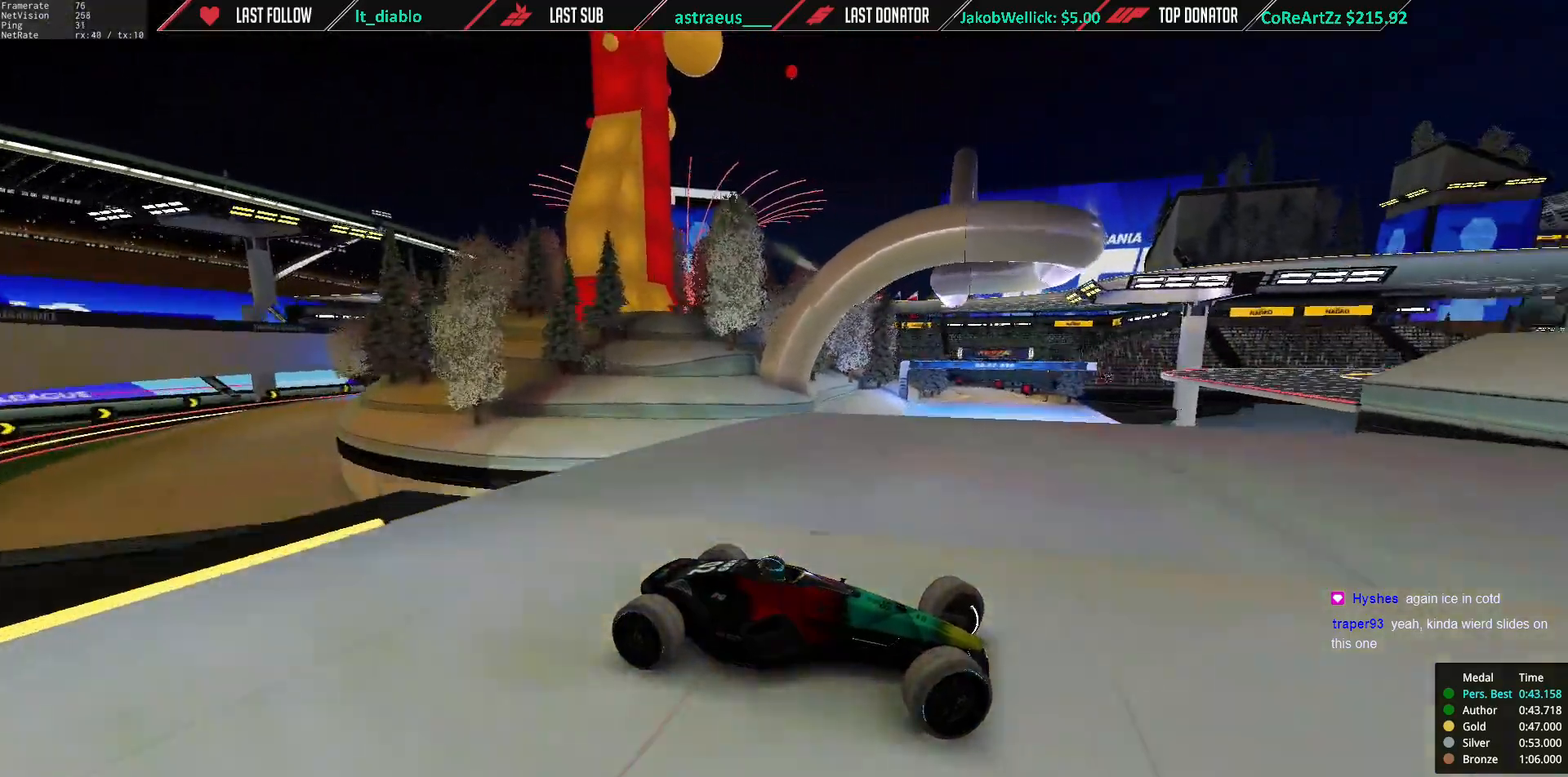
{"keys": ["left"], "events": [[133, "up", "up"], [200, "up", "down"], [500, "up", "up"]]}
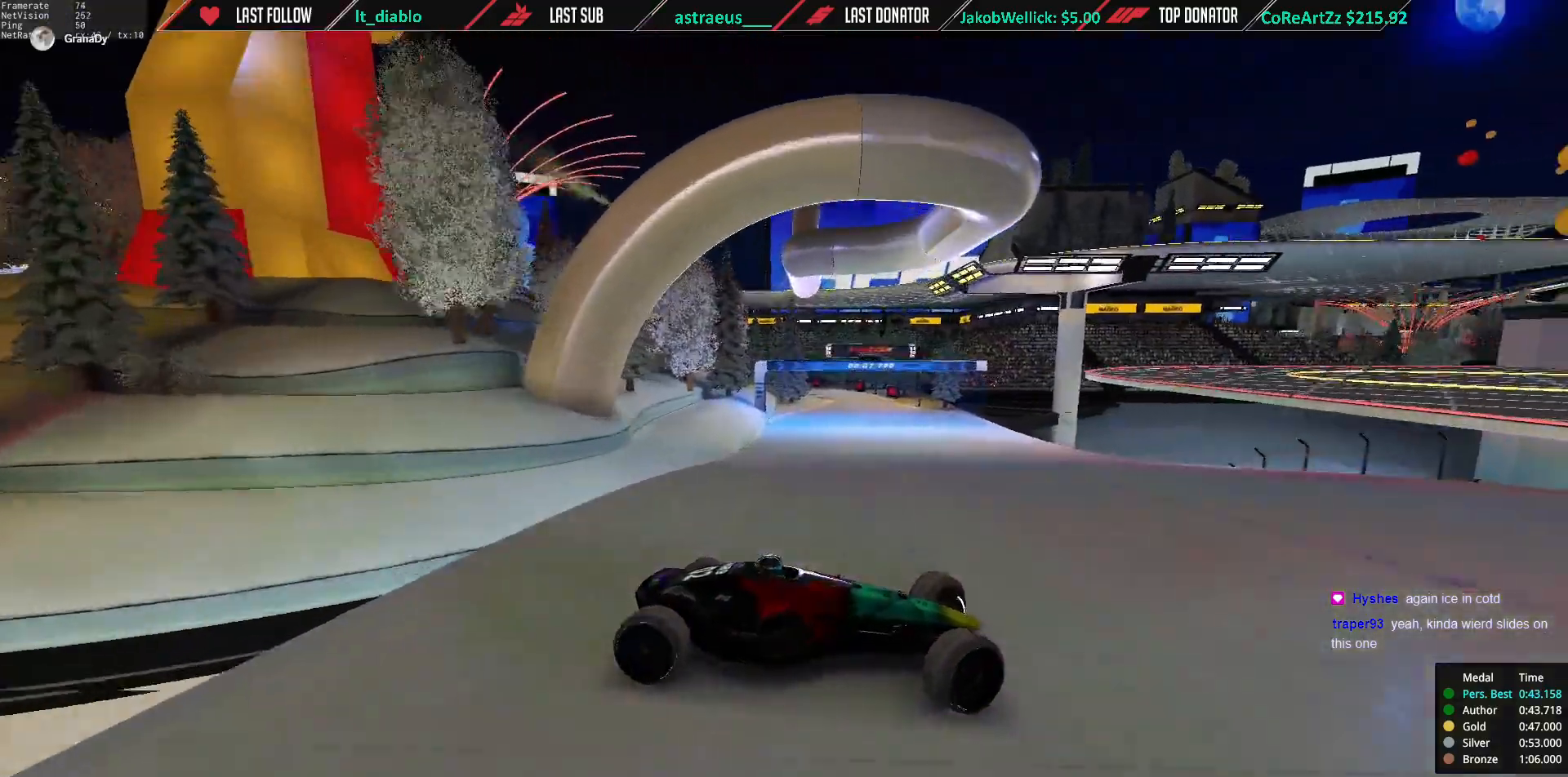
{"keys": ["left", "up"], "events": [[267, "up", "down"], [367, "up", "up"], [434, "up", "down"]]}
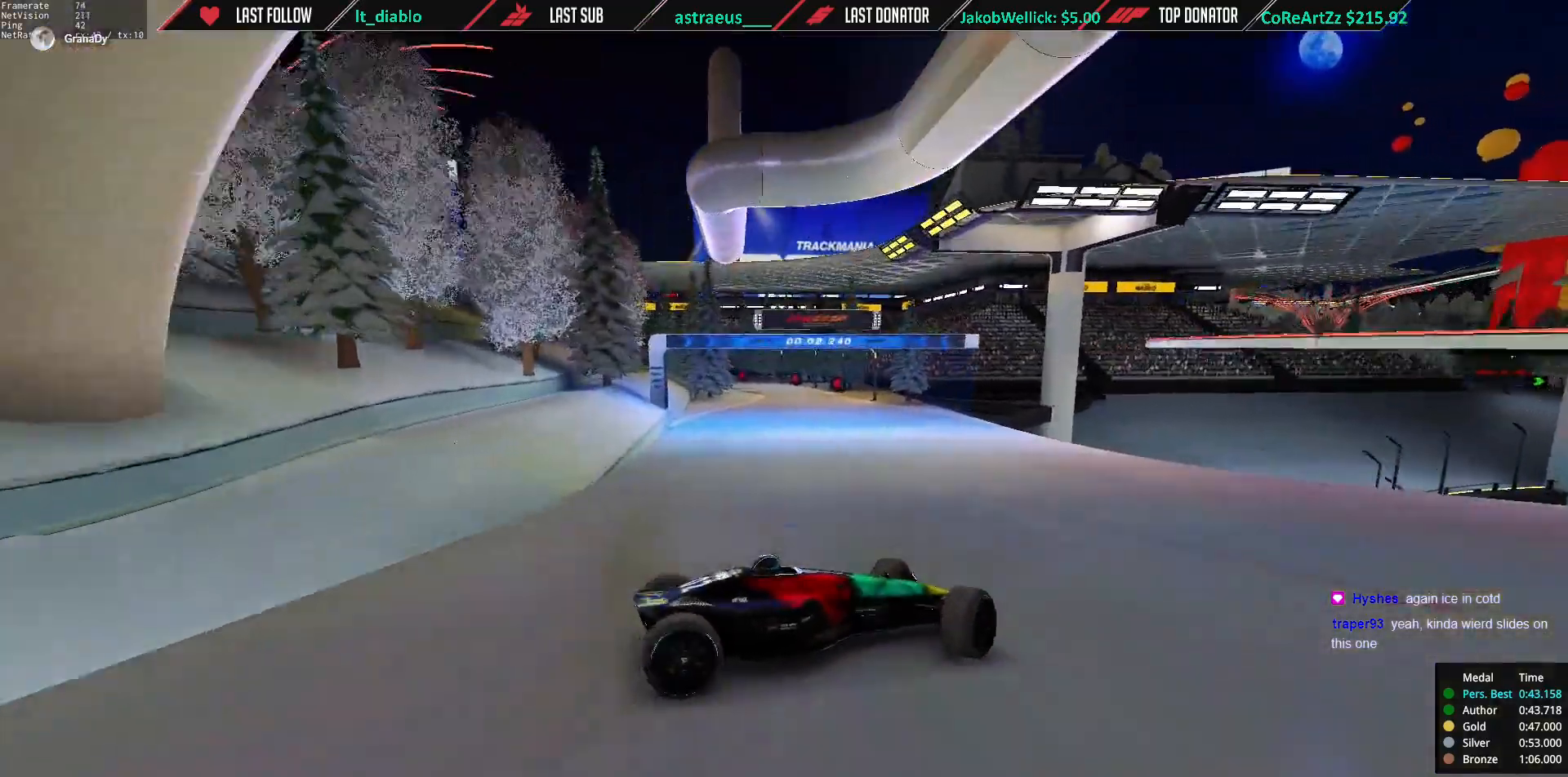
{"keys": ["left", "up"], "events": [[100, "up", "up"], [267, "up", "down"], [300, "up", "up"], [433, "up", "down"]]}
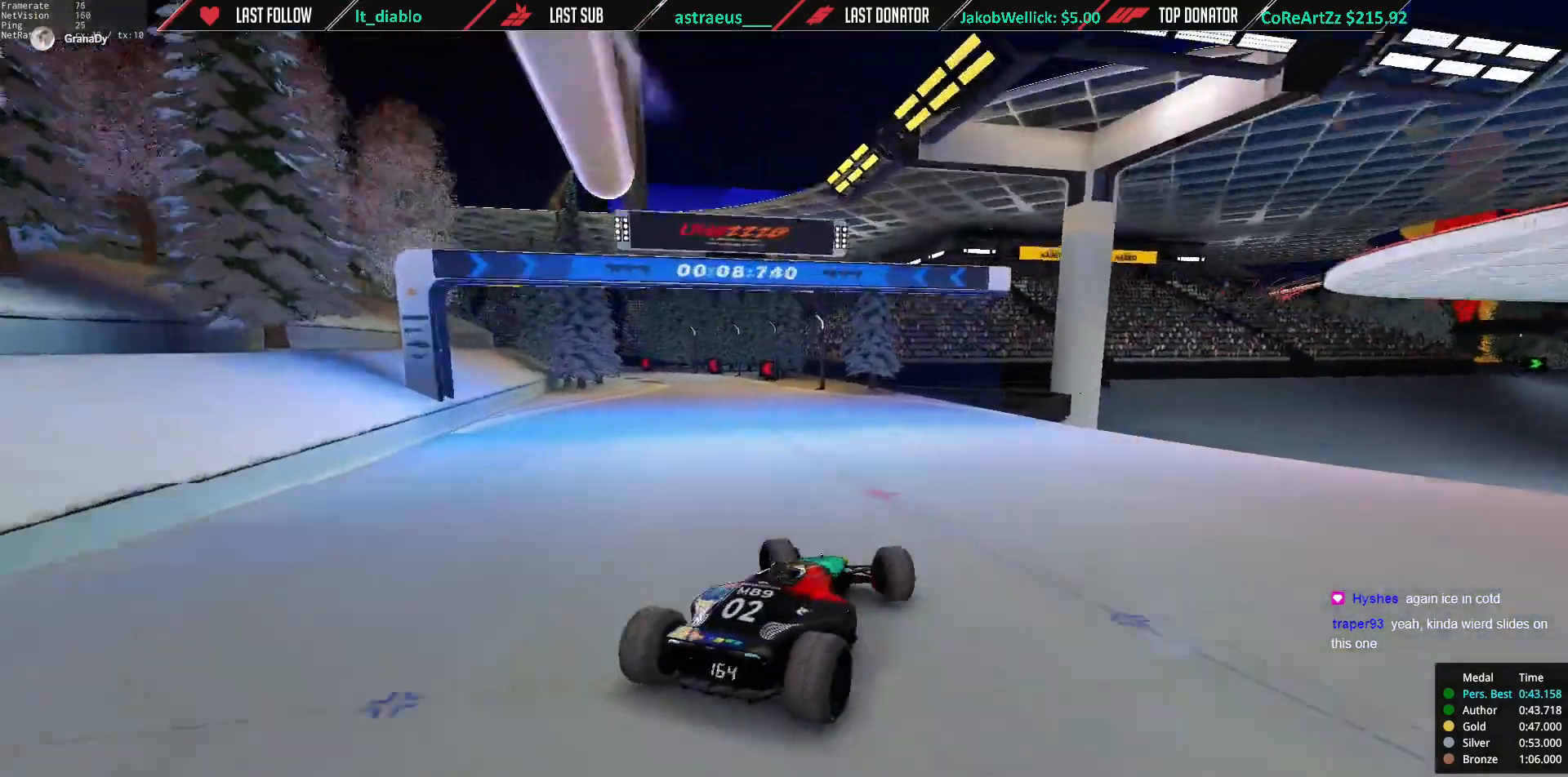
{"keys": ["left", "up"], "events": [[134, "down", "down"], [234, "down", "up"]]}
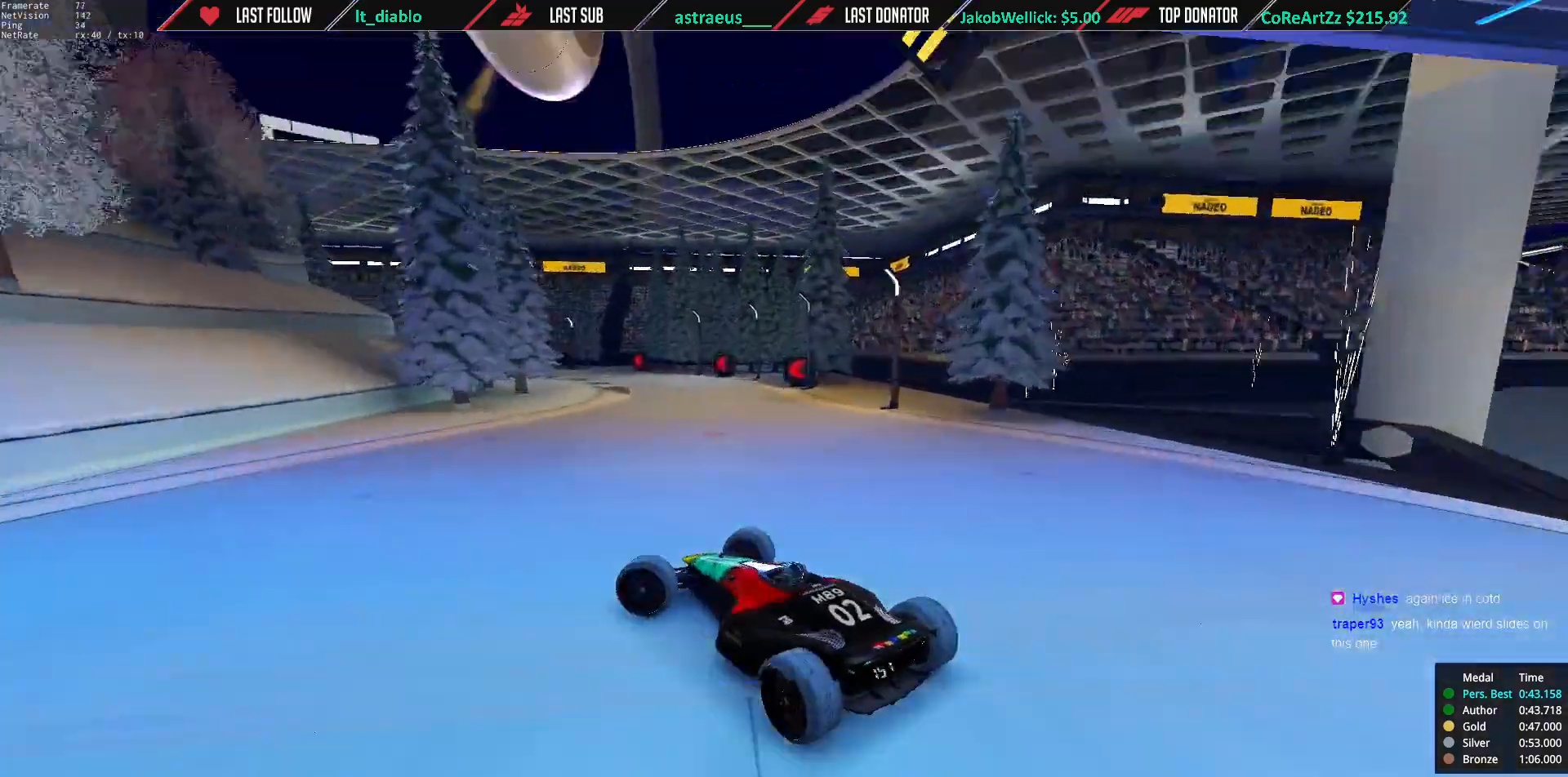
{"keys": ["right", "up"], "events": [[66, "left", "up"], [100, "right", "down"], [200, "down", "down"], [267, "down", "up"]]}